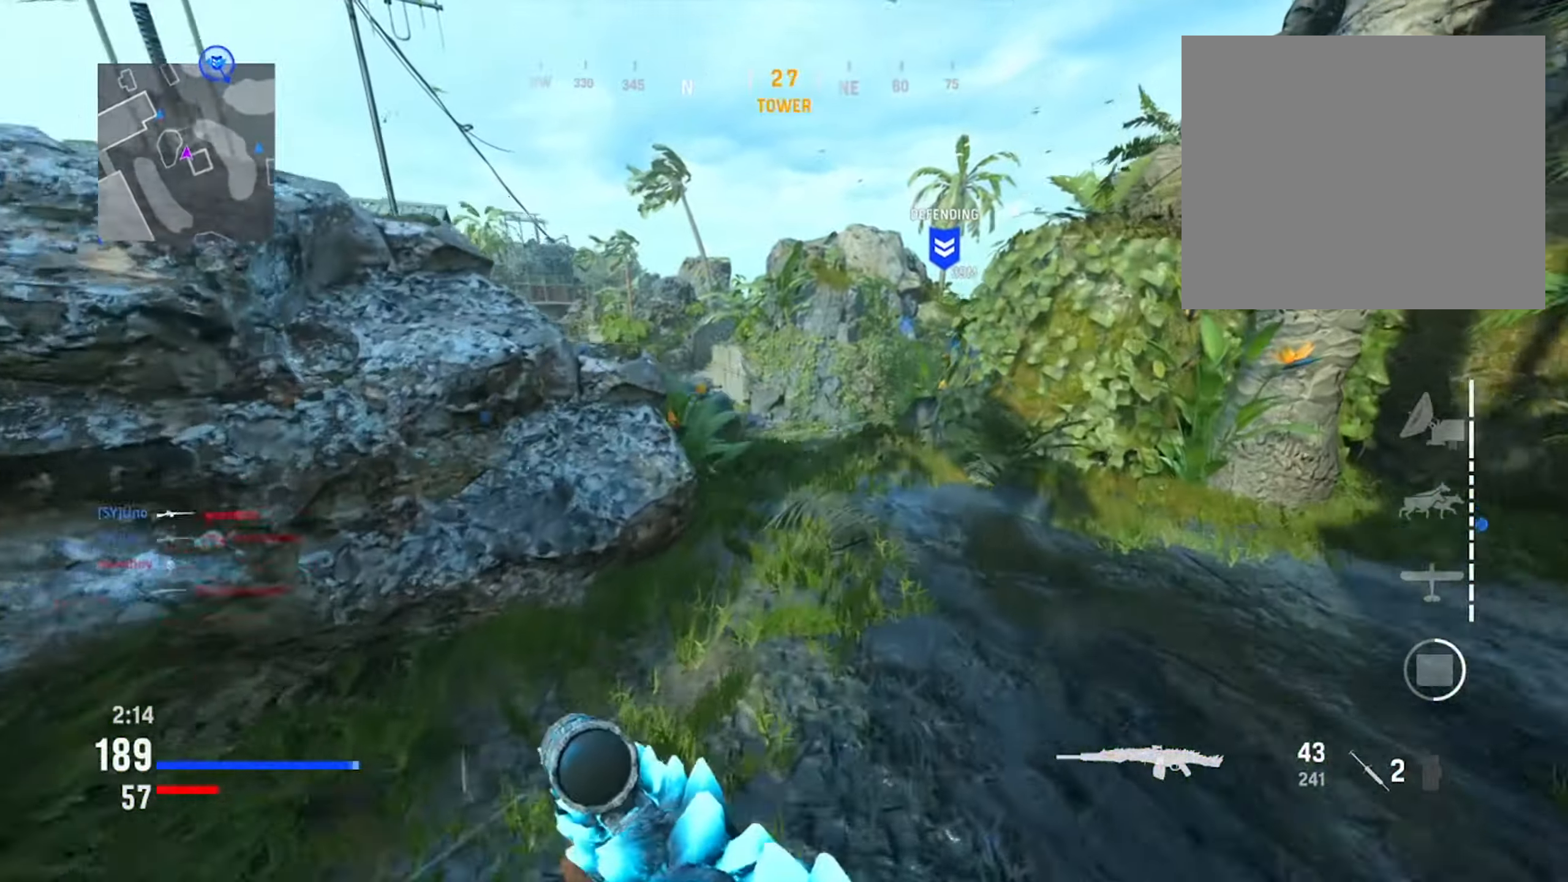
Gameplay with a controller (PlayStation layout); each line is a JSON object with the inputs held at the frame after it. "events" lists button and stick changes between this image and that frame as [ms after this image, input, new state], when the widget could be followed in between.
{"buttons": ["L1"], "left_stick": "up-left", "right_stick": "center", "events": [[17, "R3", "up"], [50, "right_stick", "left"], [167, "left_stick", "up"], [318, "left_stick", "up-right"], [334, "right_stick", "center"], [401, "L1", "down"], [485, "left_stick", "up-left"]]}
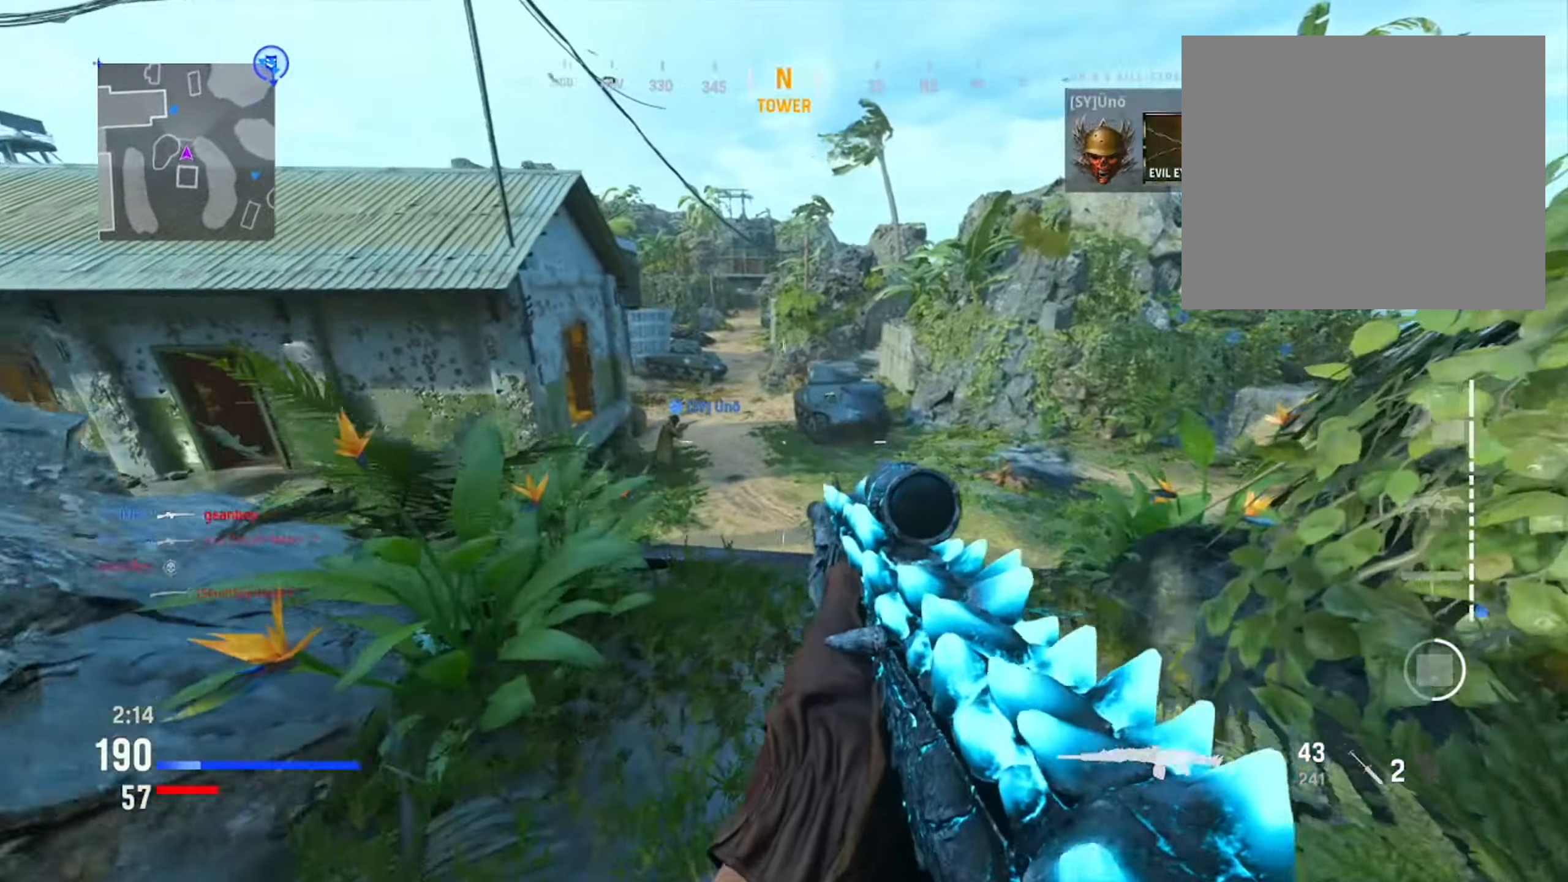
{"buttons": ["L1"], "left_stick": "down-right", "right_stick": "up", "events": [[17, "left_stick", "left"], [150, "right_stick", "right"], [250, "right_stick", "up-right"], [284, "left_stick", "down-right"], [484, "right_stick", "up"]]}
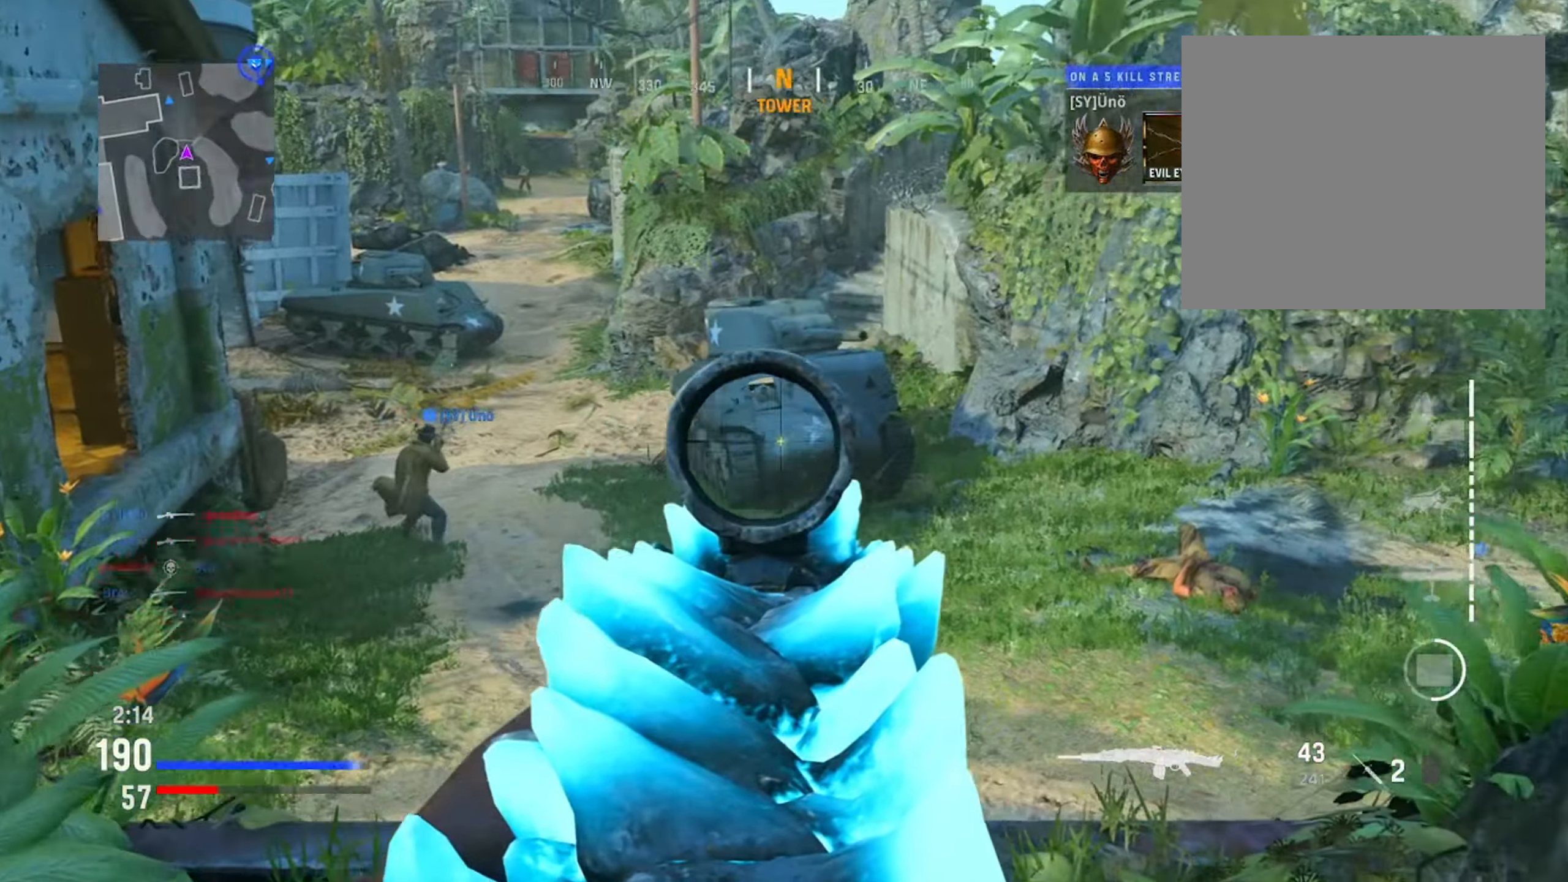
{"buttons": [], "left_stick": "up", "right_stick": "center", "events": [[150, "right_stick", "center"], [183, "left_stick", "center"], [484, "L1", "up"], [484, "left_stick", "up"]]}
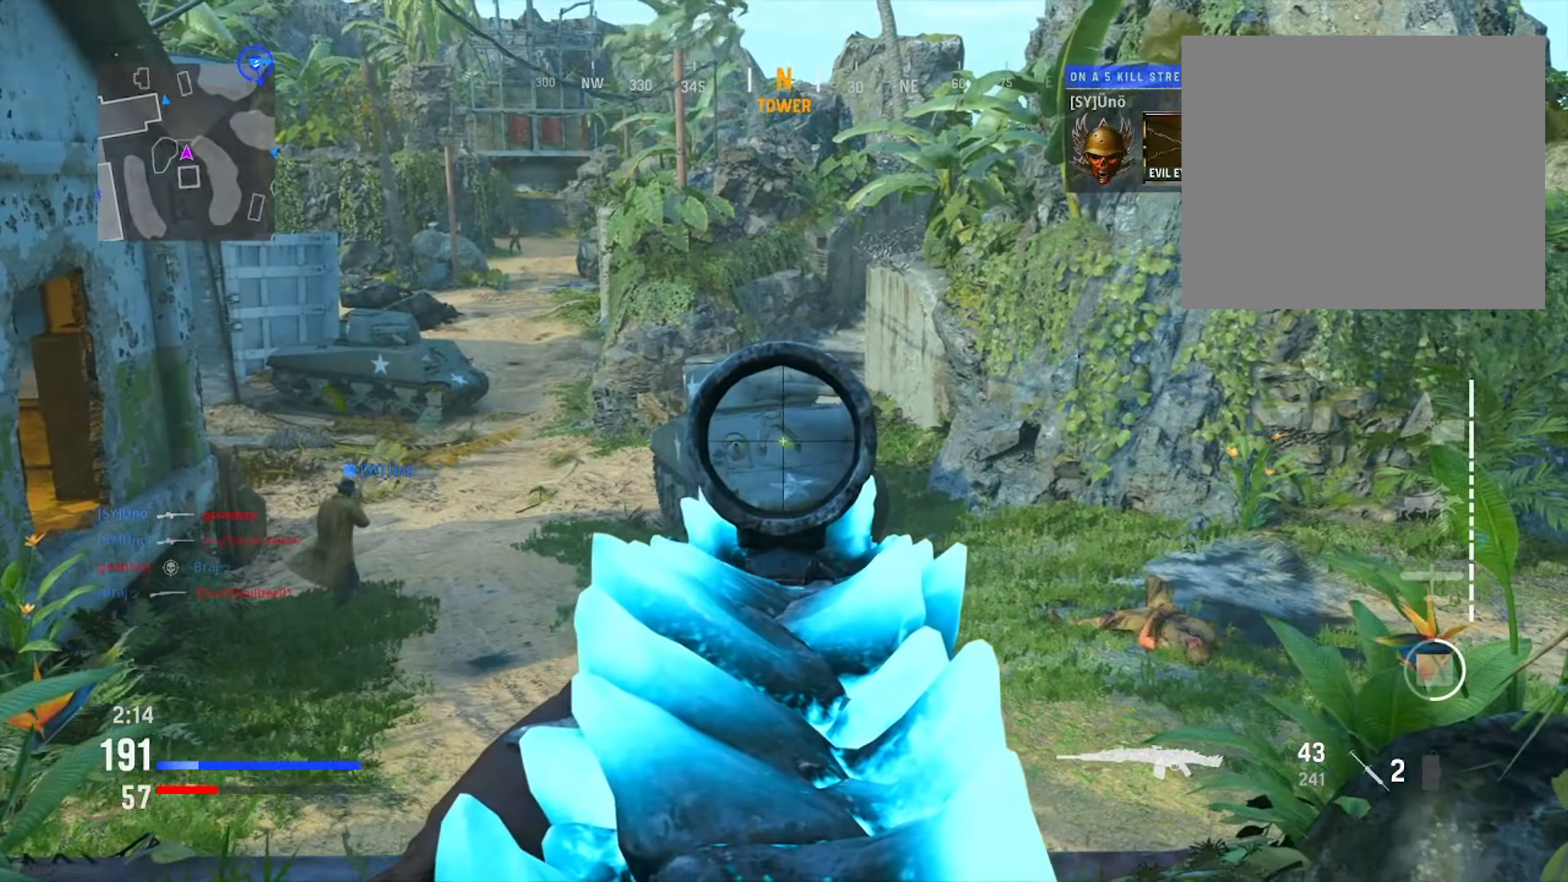
{"buttons": ["L1"], "left_stick": "down-left", "right_stick": "up-left", "events": [[17, "right_stick", "right"], [334, "right_stick", "left"], [367, "L1", "down"], [417, "left_stick", "down-left"], [434, "right_stick", "up-left"]]}
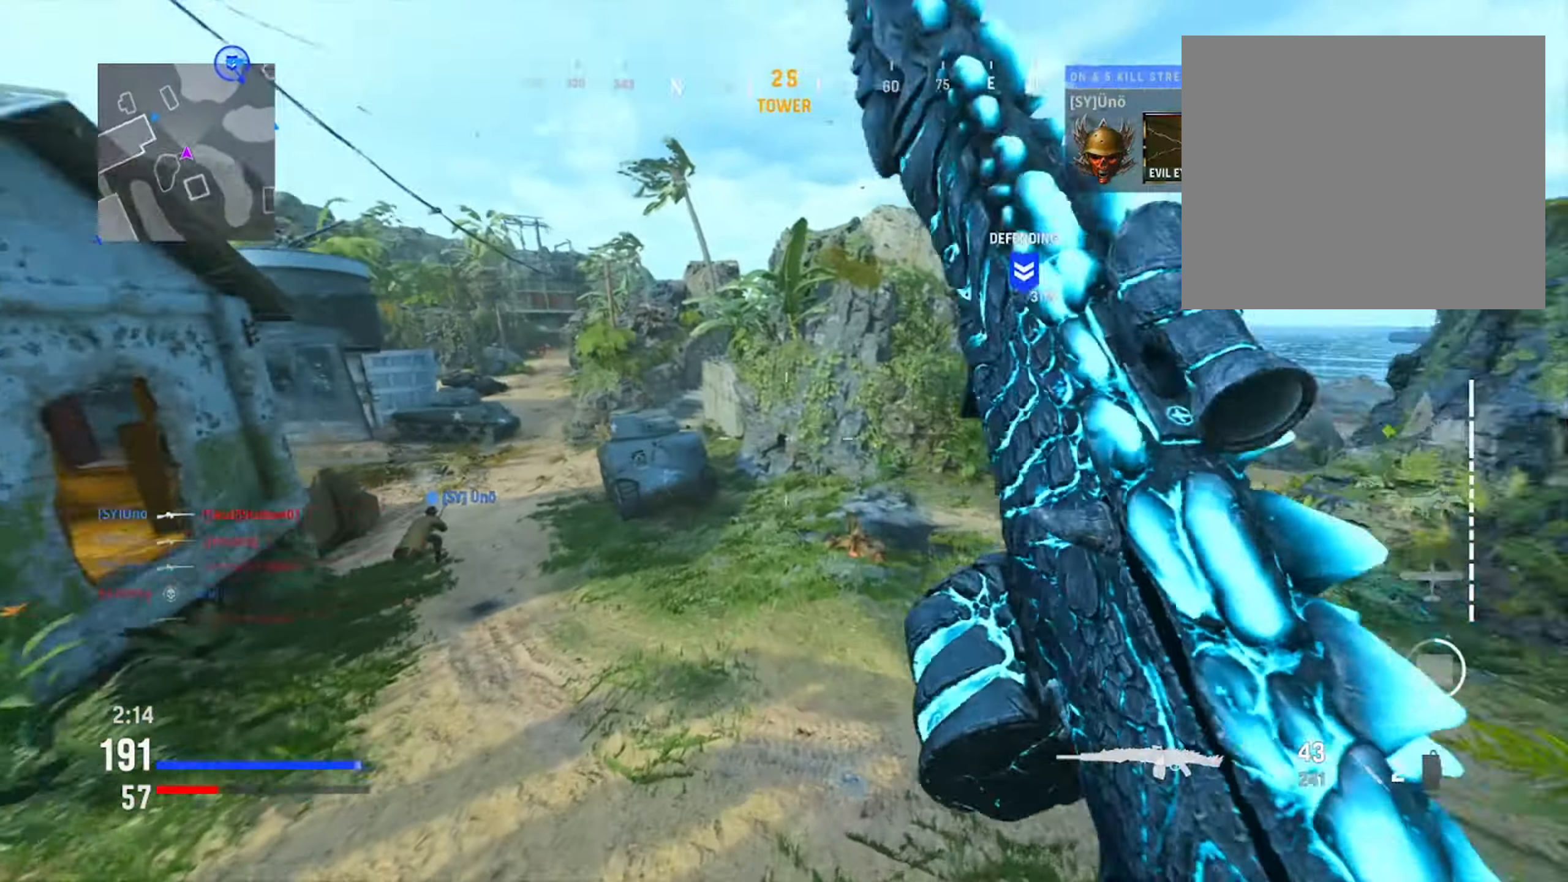
{"buttons": ["L1"], "left_stick": "left", "right_stick": "up-right", "events": [[66, "right_stick", "center"], [150, "right_stick", "up"], [250, "right_stick", "left"], [367, "left_stick", "left"], [417, "right_stick", "center"], [467, "right_stick", "up-right"]]}
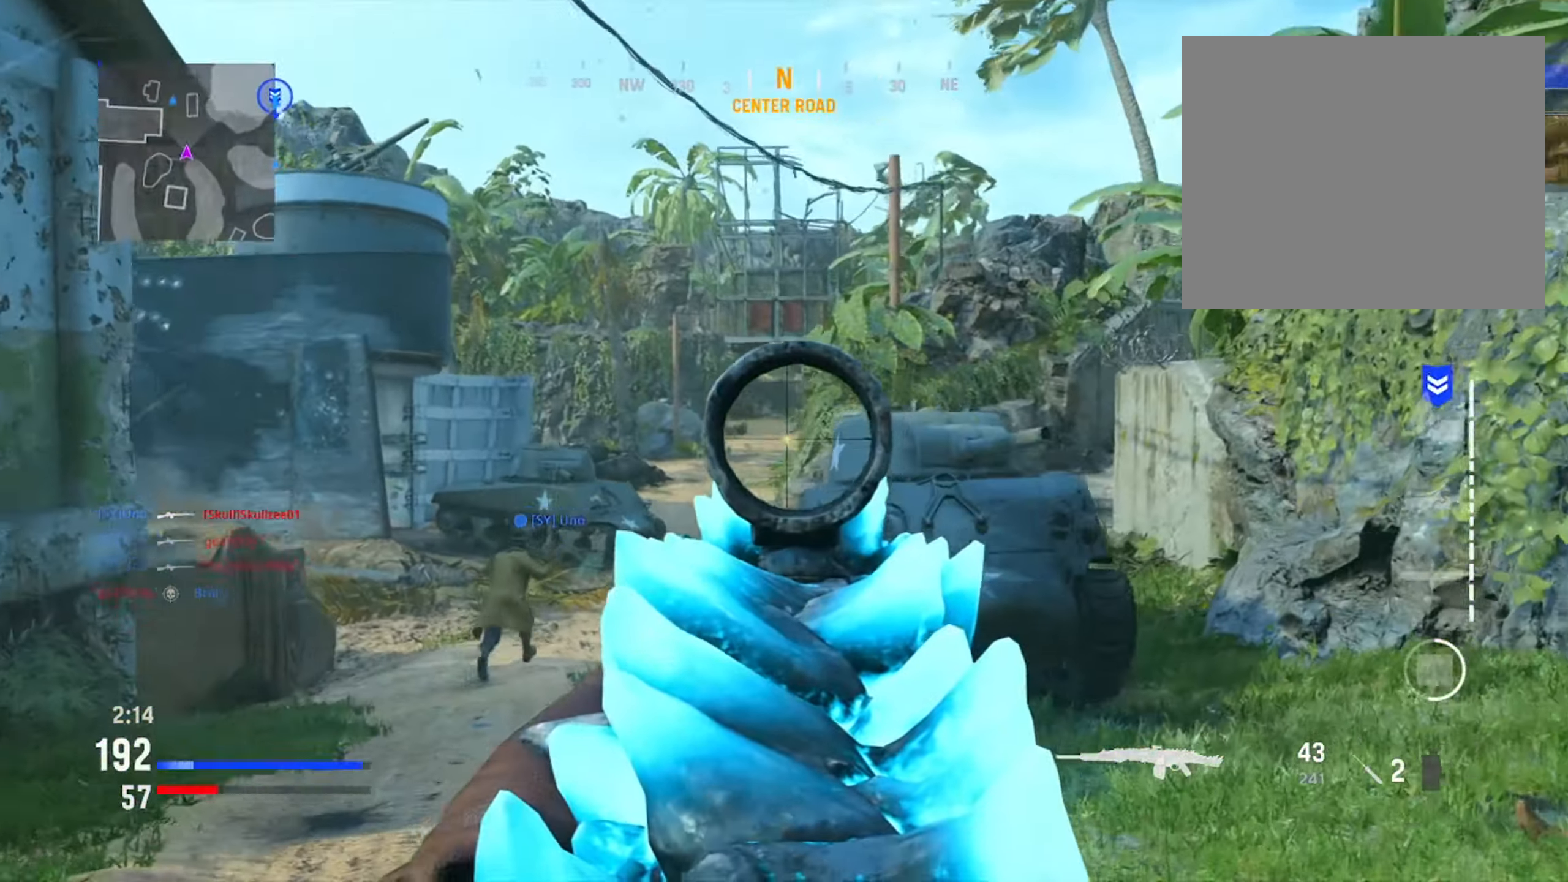
{"buttons": ["L1"], "left_stick": "right", "right_stick": "center", "events": [[100, "right_stick", "center"], [267, "right_stick", "up-left"], [351, "right_stick", "center"], [501, "left_stick", "right"]]}
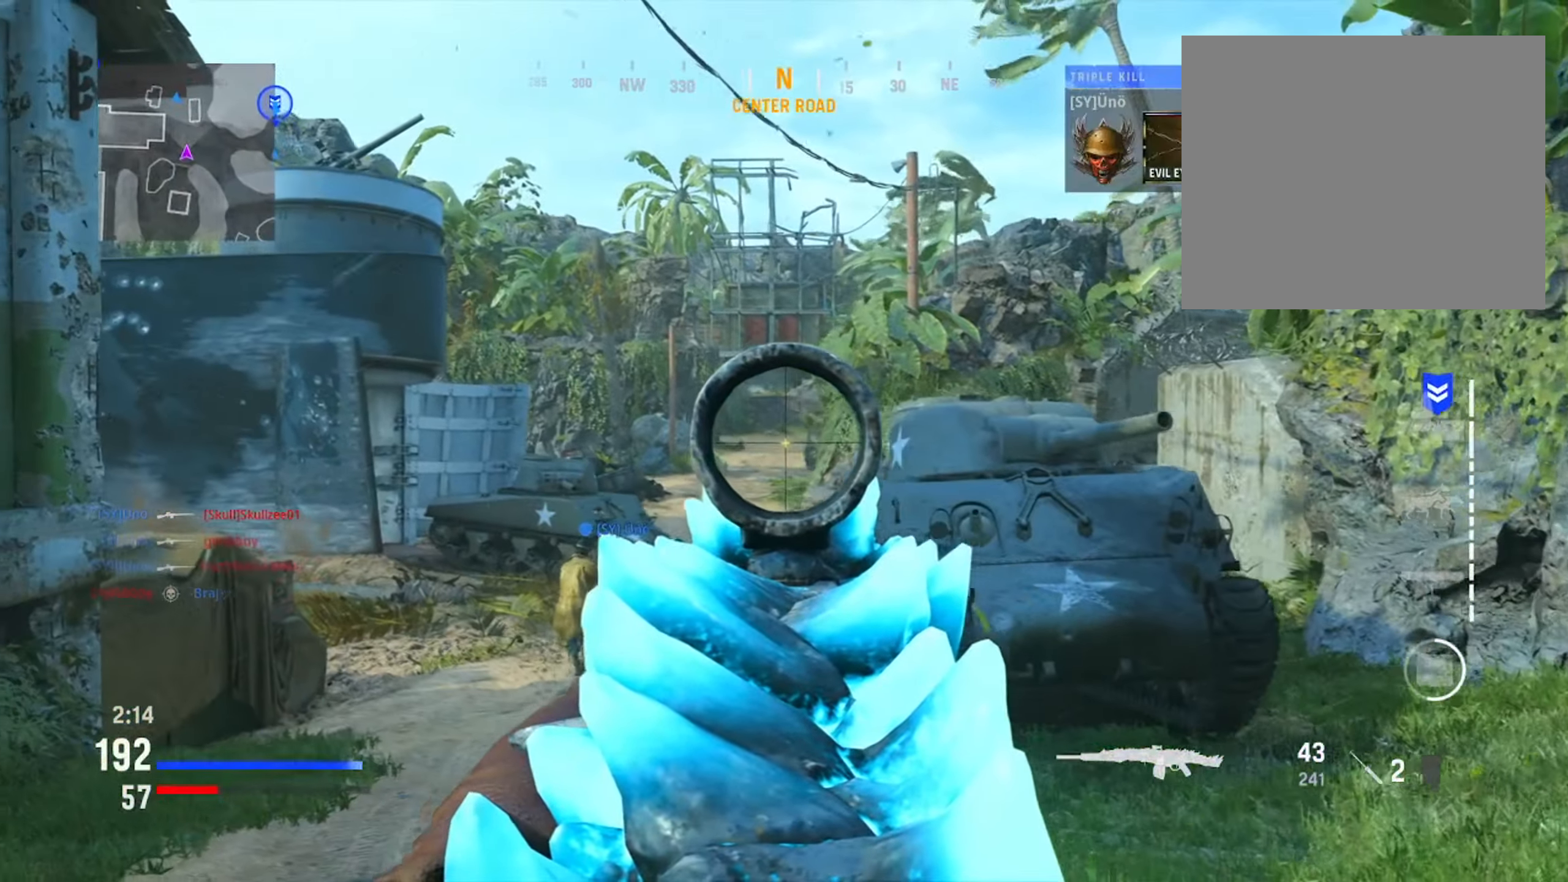
{"buttons": [], "left_stick": "up-right", "right_stick": "center", "events": [[16, "left_stick", "down-right"], [83, "L1", "up"], [133, "left_stick", "right"], [133, "right_stick", "right"], [267, "left_stick", "up-right"], [450, "right_stick", "center"]]}
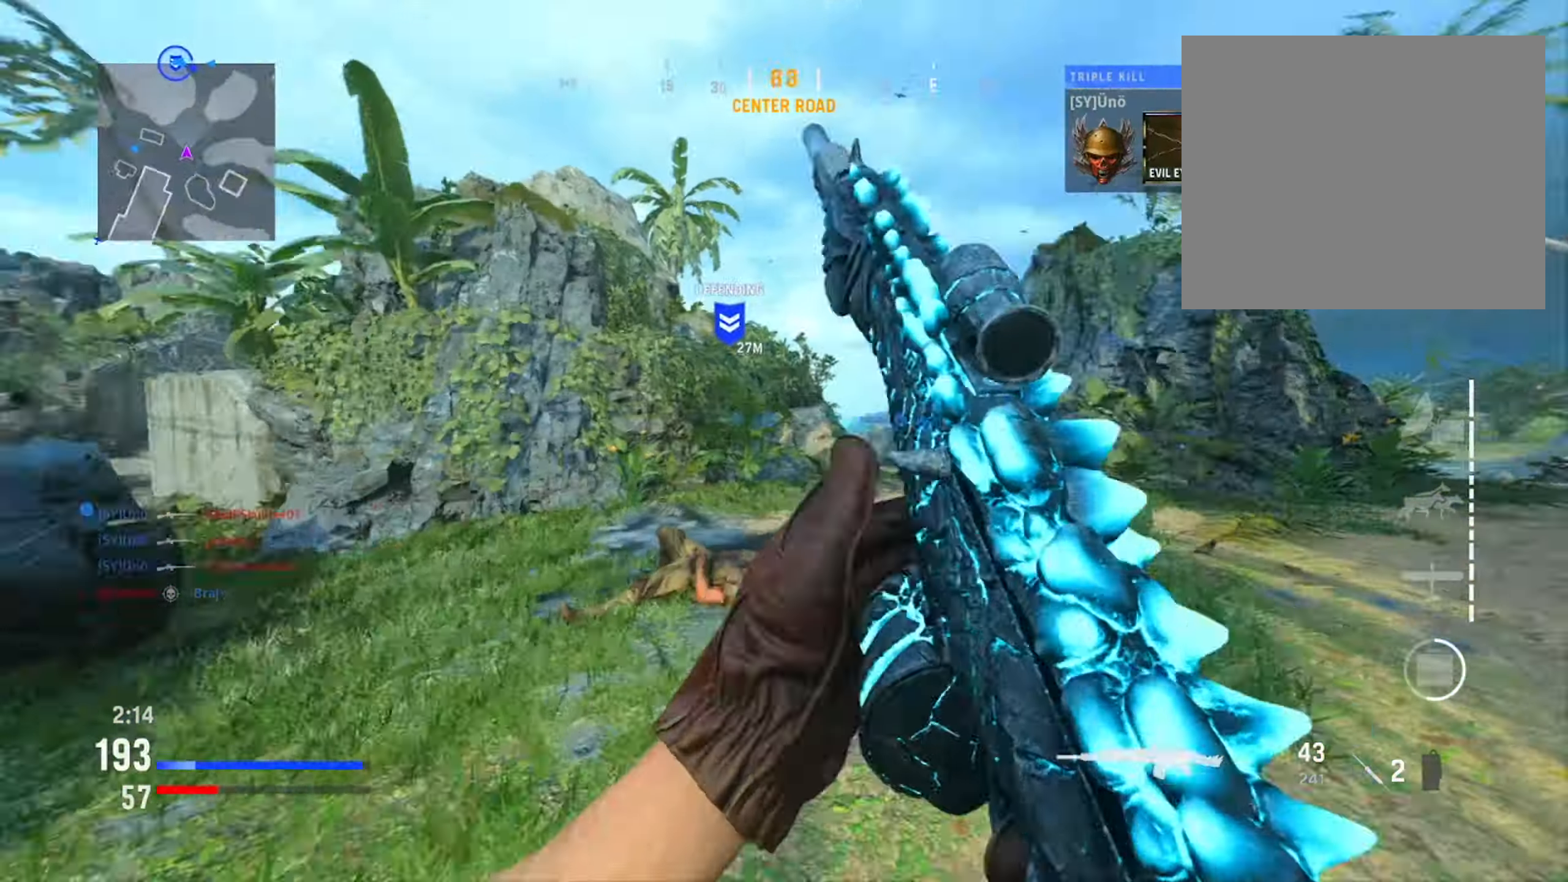
{"buttons": [], "left_stick": "up", "right_stick": "center", "events": [[367, "left_stick", "up"]]}
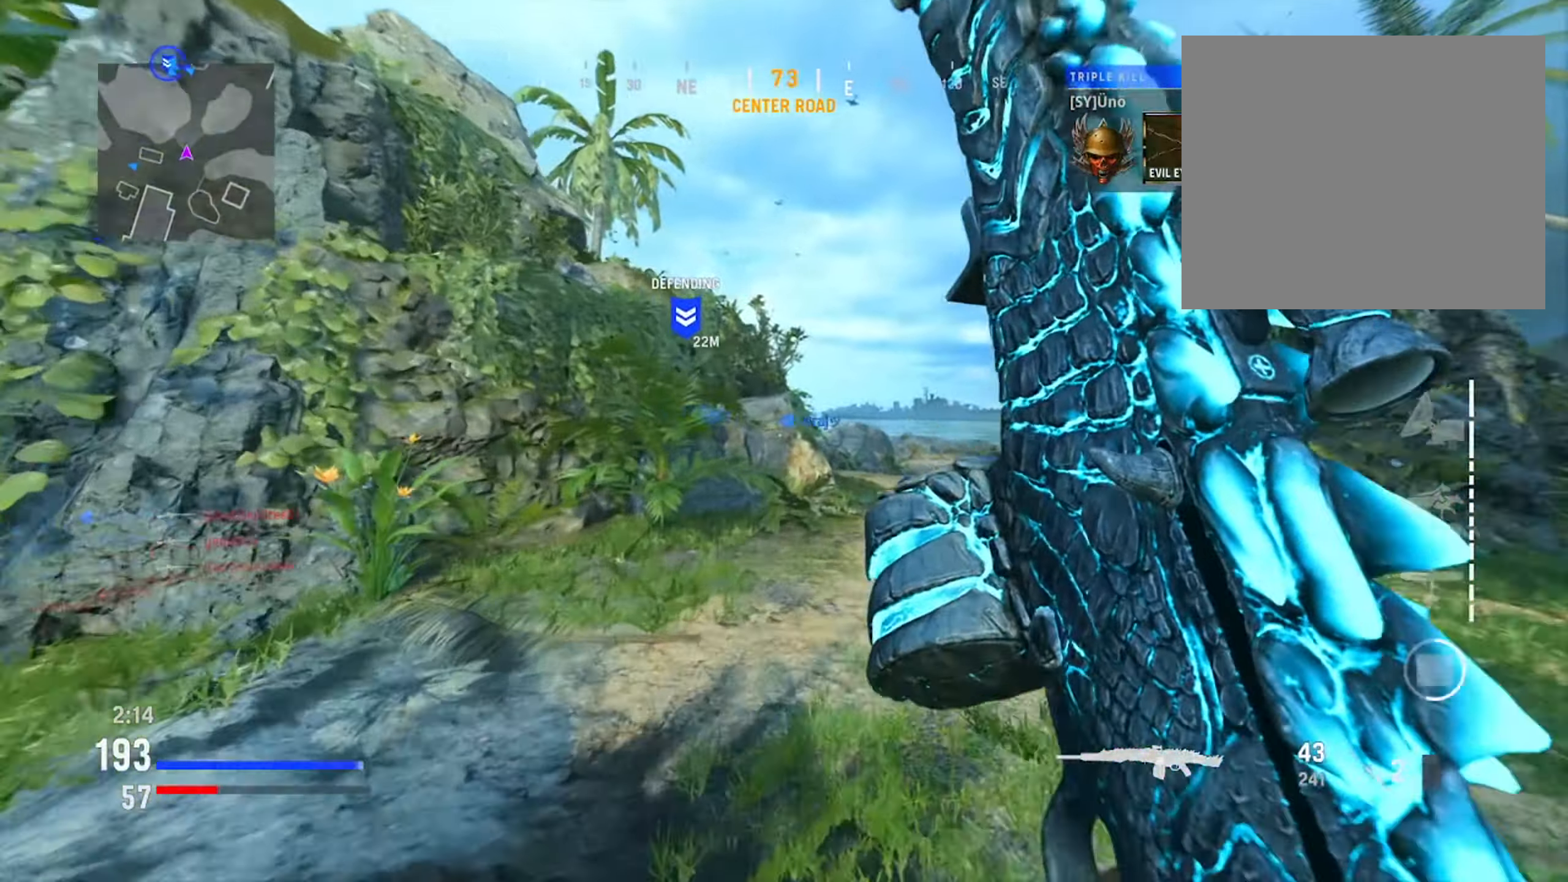
{"buttons": [], "left_stick": "up-right", "right_stick": "center", "events": [[133, "left_stick", "up-right"], [133, "right_stick", "right"], [250, "R3", "down"], [250, "right_stick", "down-right"], [283, "CIRCLE", "down"], [367, "R3", "up"], [417, "right_stick", "center"], [500, "CIRCLE", "up"]]}
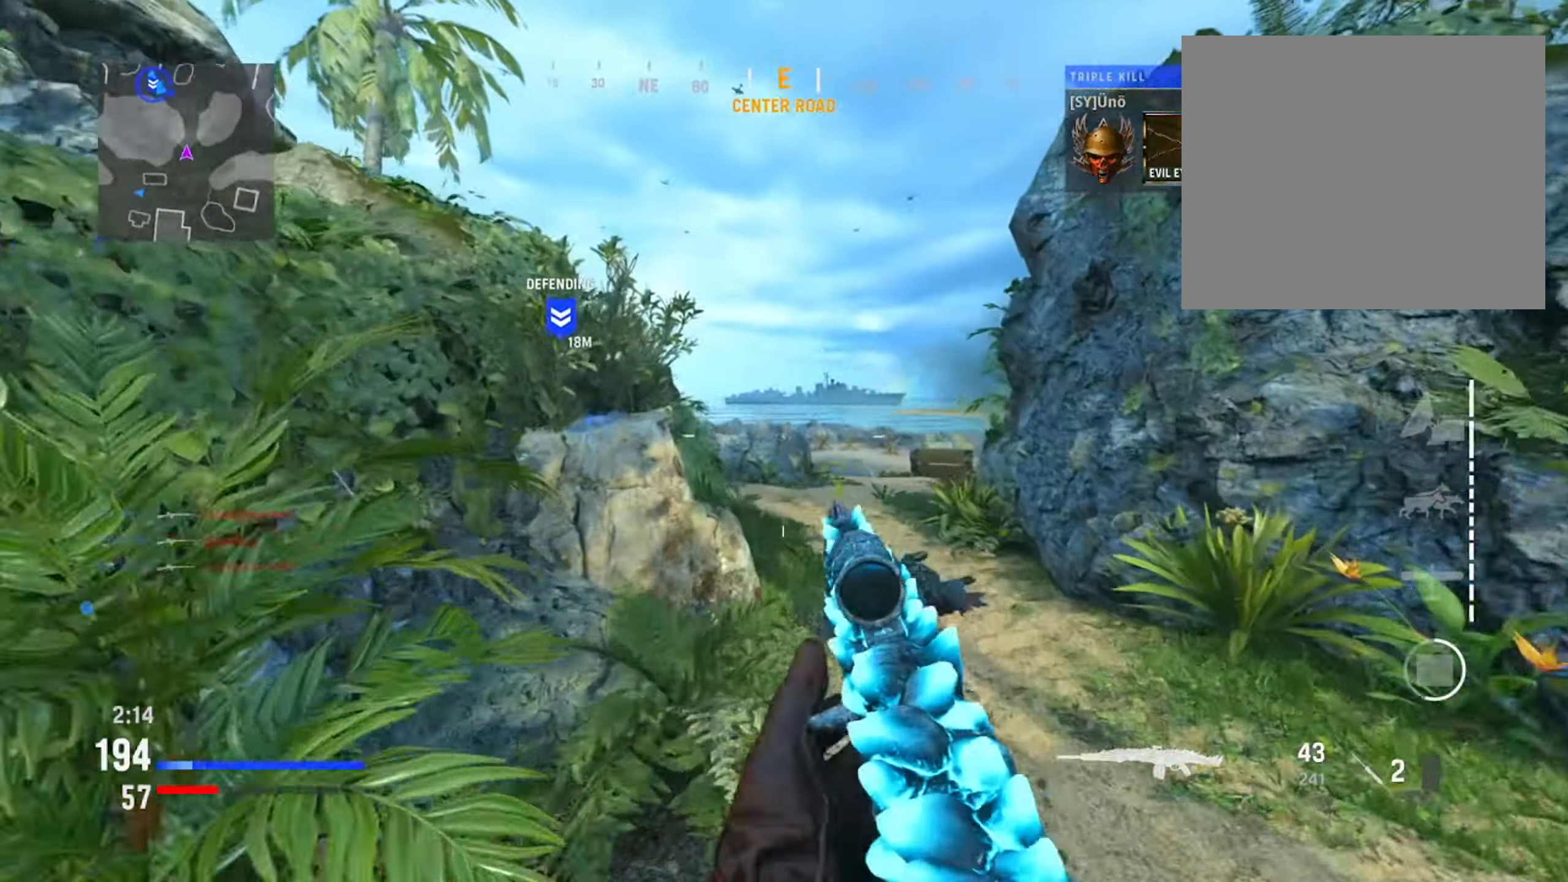
{"buttons": [], "left_stick": "up-right", "right_stick": "center", "events": [[50, "left_stick", "right"], [84, "SQUARE", "down"], [200, "SQUARE", "up"], [384, "left_stick", "up-right"]]}
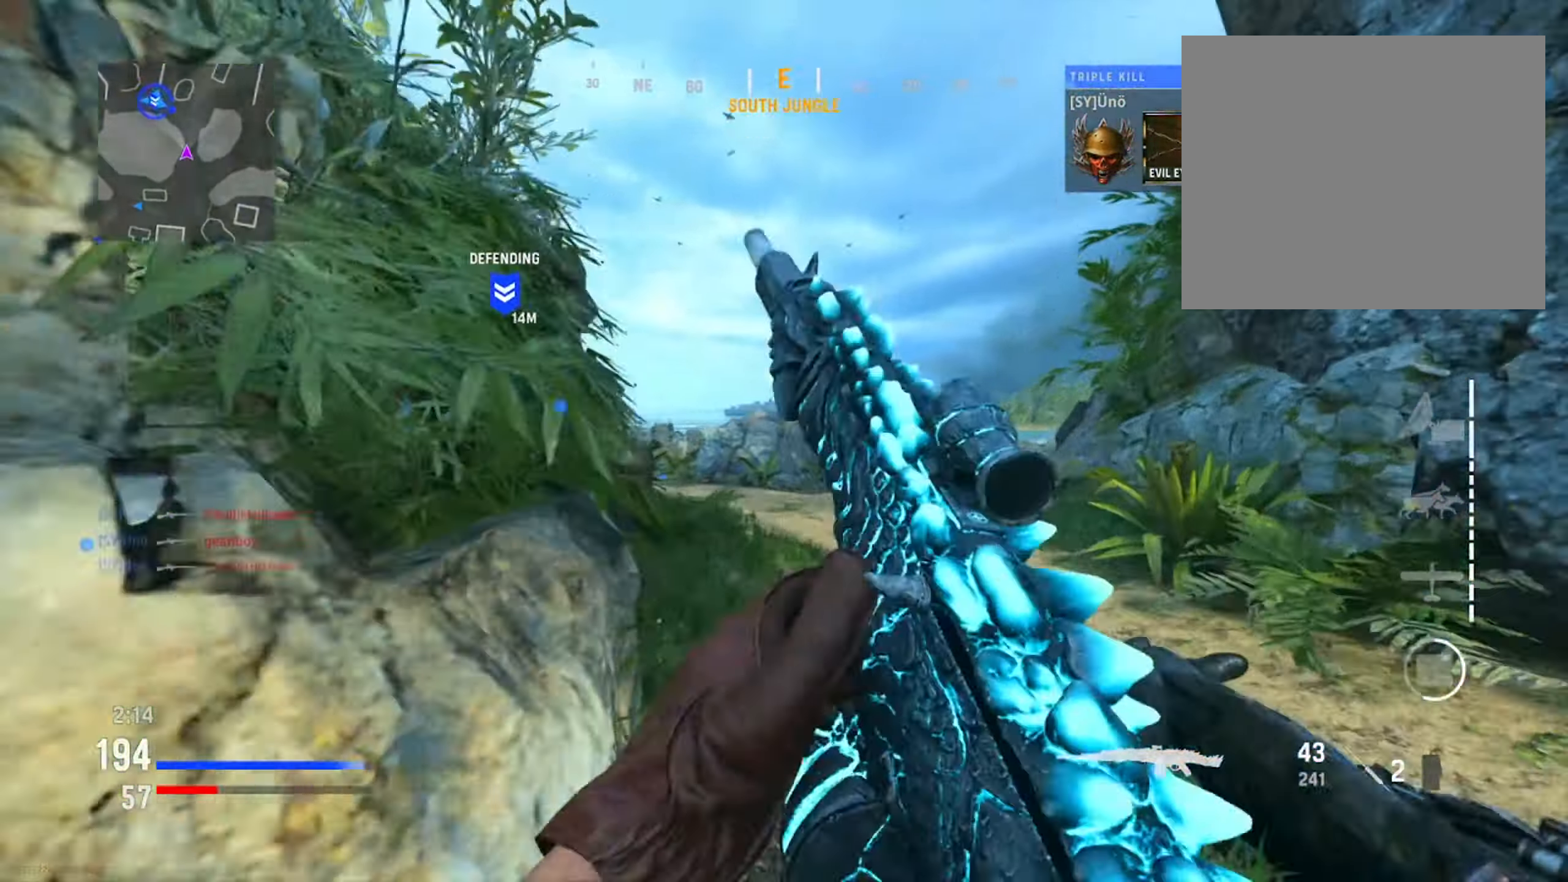
{"buttons": [], "left_stick": "left", "right_stick": "left", "events": [[16, "left_stick", "up"], [133, "R3", "down"], [250, "left_stick", "up-left"], [300, "R3", "up"], [384, "left_stick", "left"], [400, "right_stick", "left"]]}
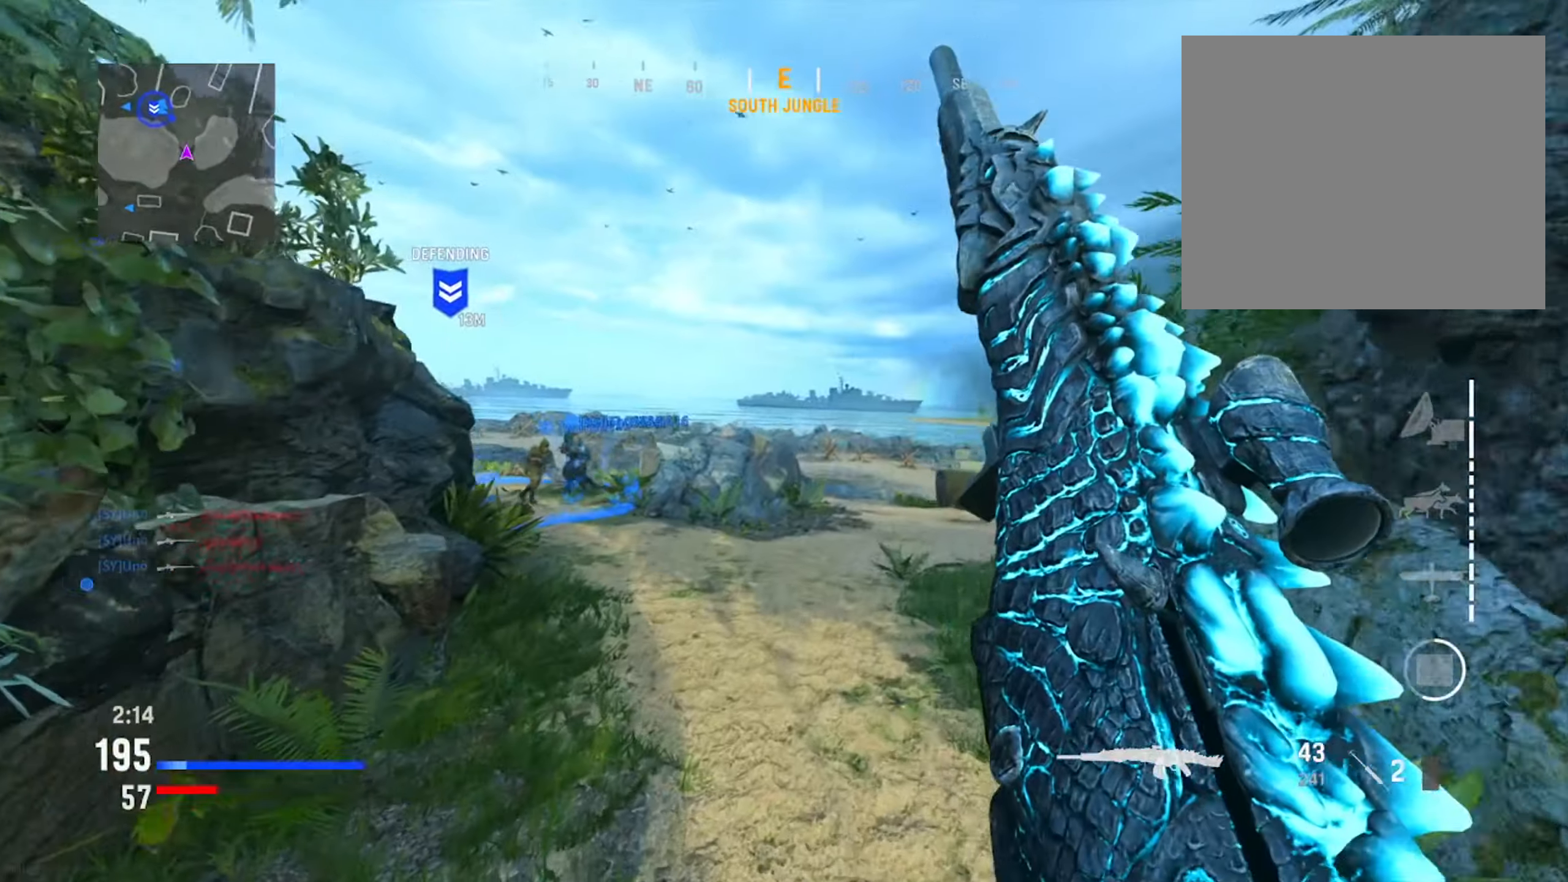
{"buttons": [], "left_stick": "up", "right_stick": "center", "events": [[101, "right_stick", "center"], [117, "left_stick", "up"]]}
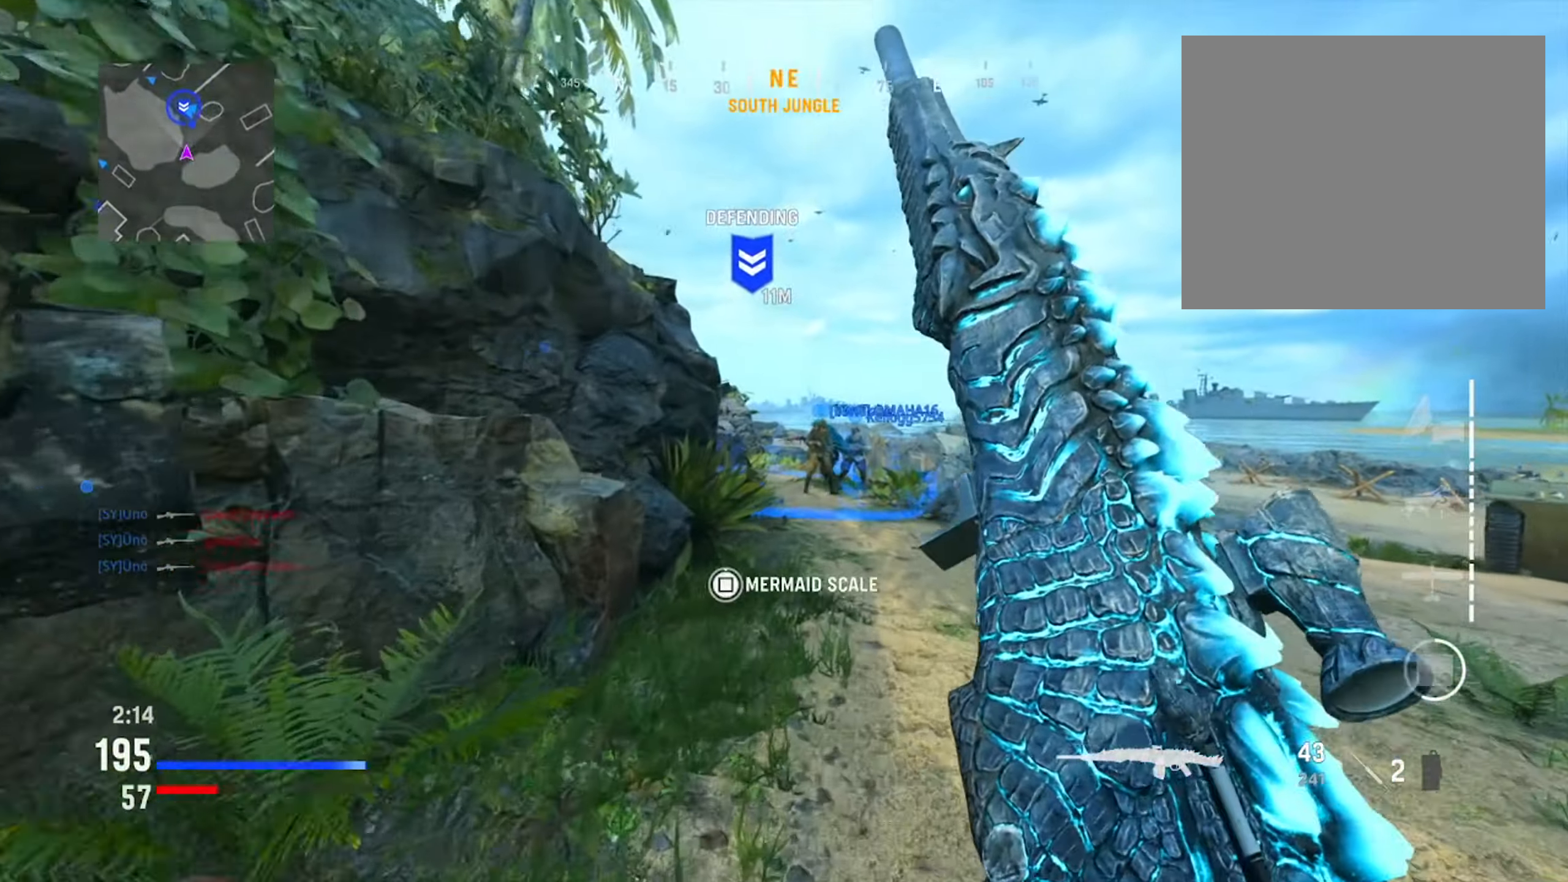
{"buttons": [], "left_stick": "up", "right_stick": "center", "events": []}
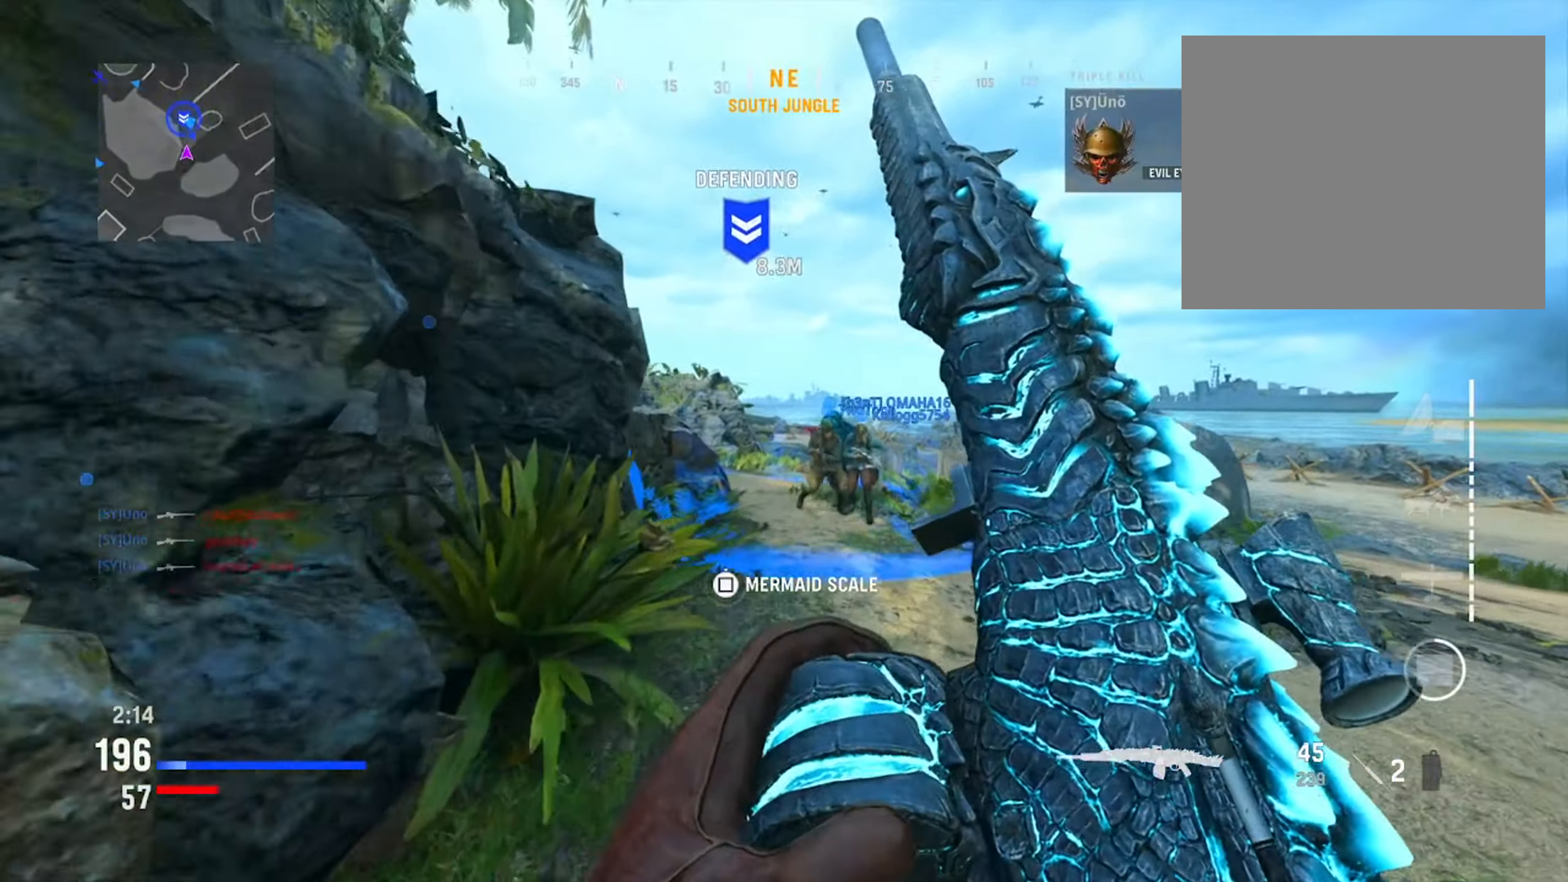
{"buttons": [], "left_stick": "up", "right_stick": "center", "events": [[134, "TRIANGLE", "down"], [234, "TRIANGLE", "up"], [334, "TRIANGLE", "down"], [434, "TRIANGLE", "up"]]}
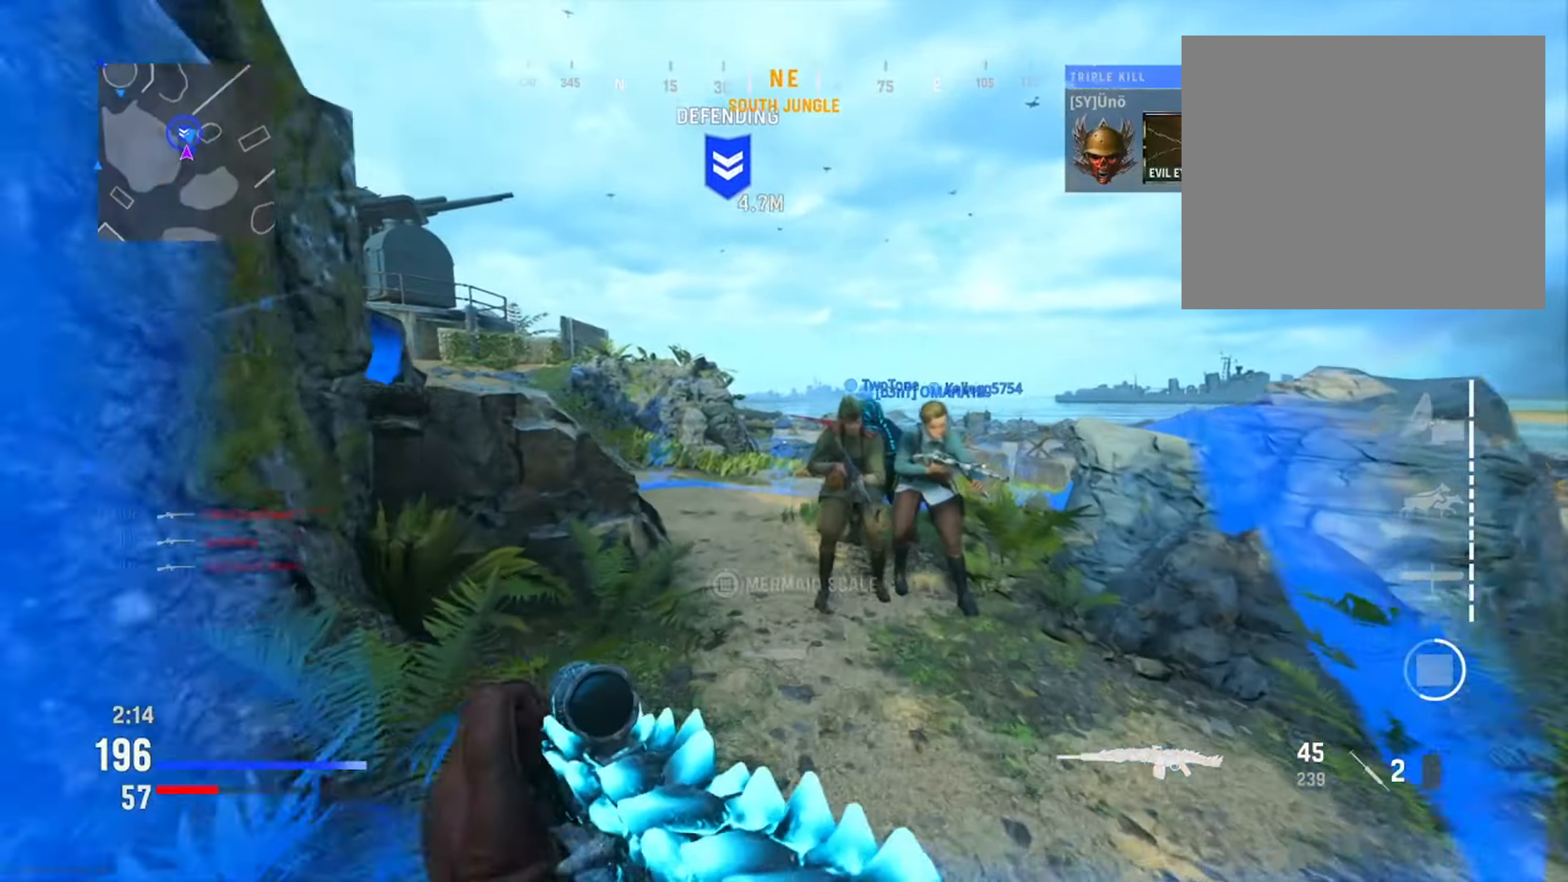
{"buttons": [], "left_stick": "up", "right_stick": "center", "events": [[217, "right_stick", "left"], [434, "right_stick", "center"]]}
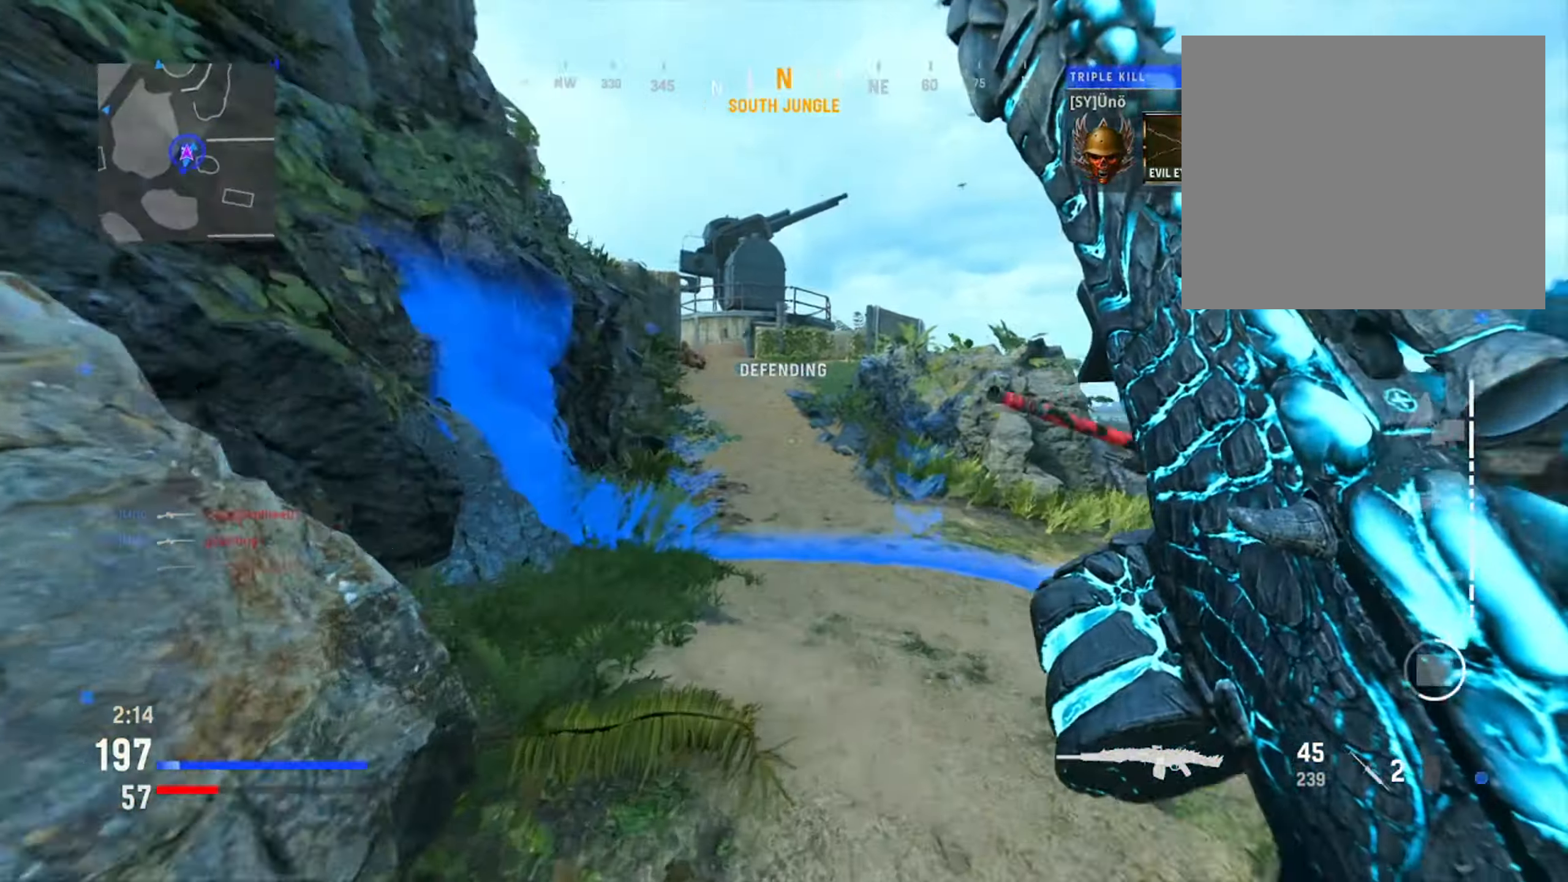
{"buttons": [], "left_stick": "up", "right_stick": "left", "events": [[384, "right_stick", "left"]]}
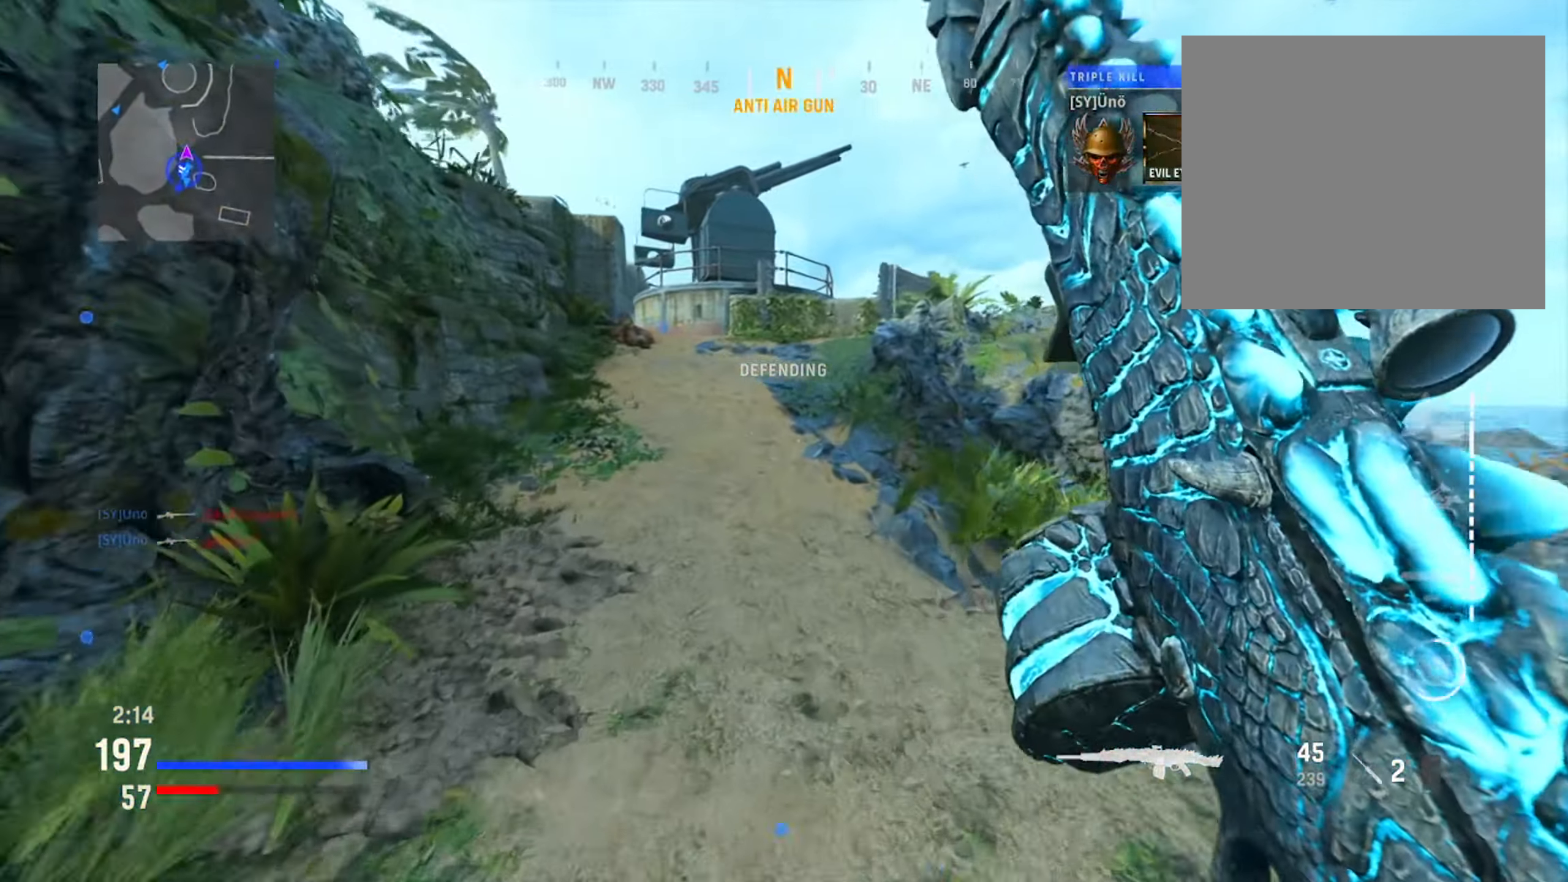
{"buttons": [], "left_stick": "up", "right_stick": "center", "events": [[17, "right_stick", "center"], [133, "TRIANGLE", "down"], [234, "TRIANGLE", "up"], [317, "TRIANGLE", "down"], [434, "TRIANGLE", "up"]]}
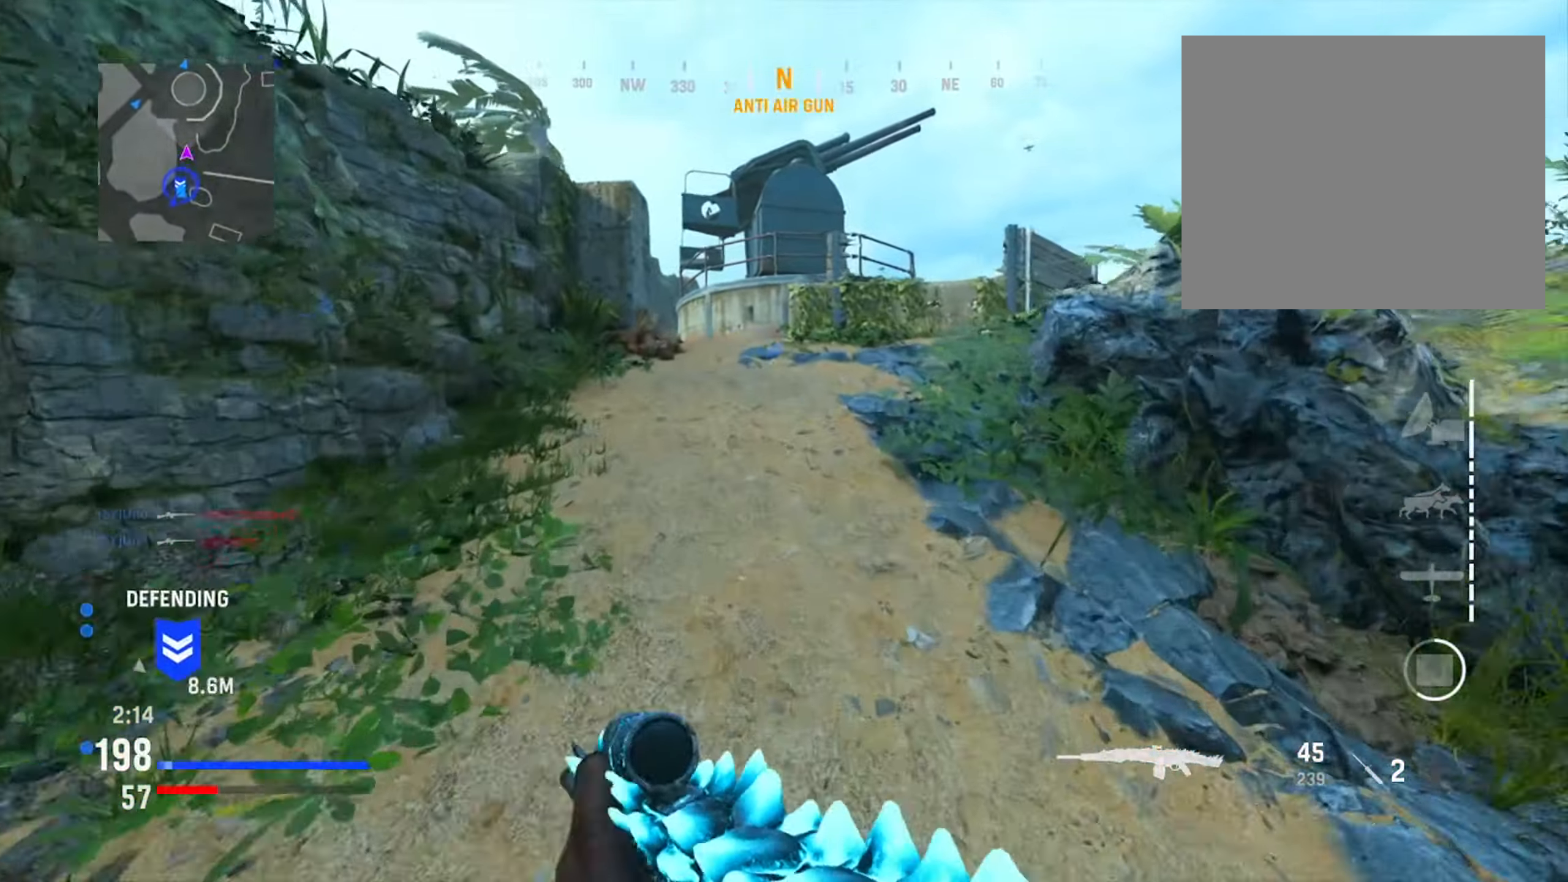
{"buttons": [], "left_stick": "up", "right_stick": "center", "events": []}
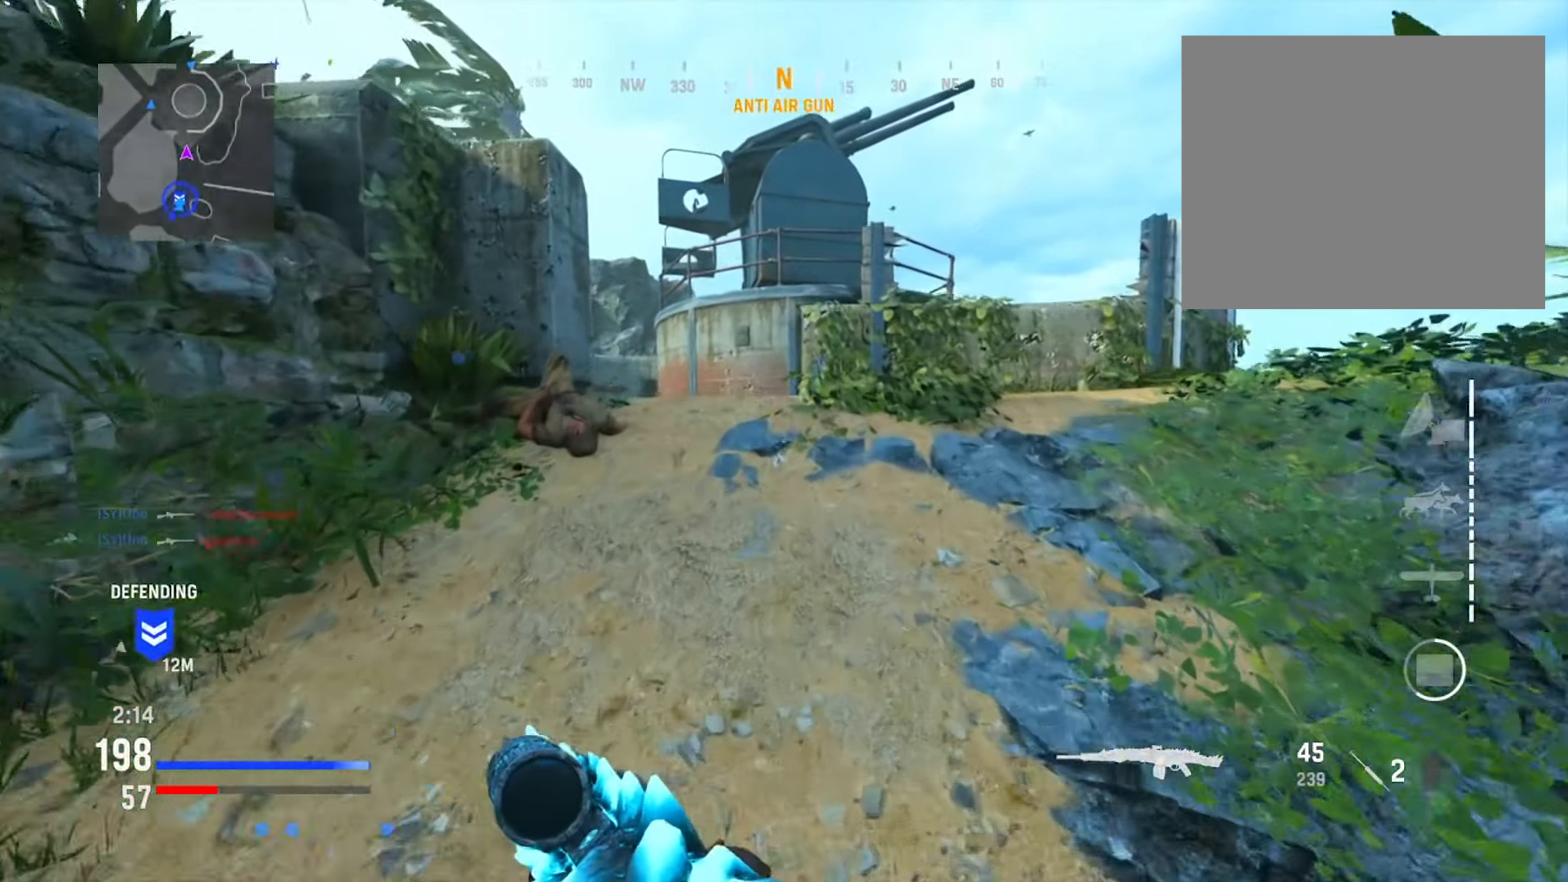
{"buttons": [], "left_stick": "up", "right_stick": "center", "events": [[83, "right_stick", "left"], [217, "right_stick", "center"]]}
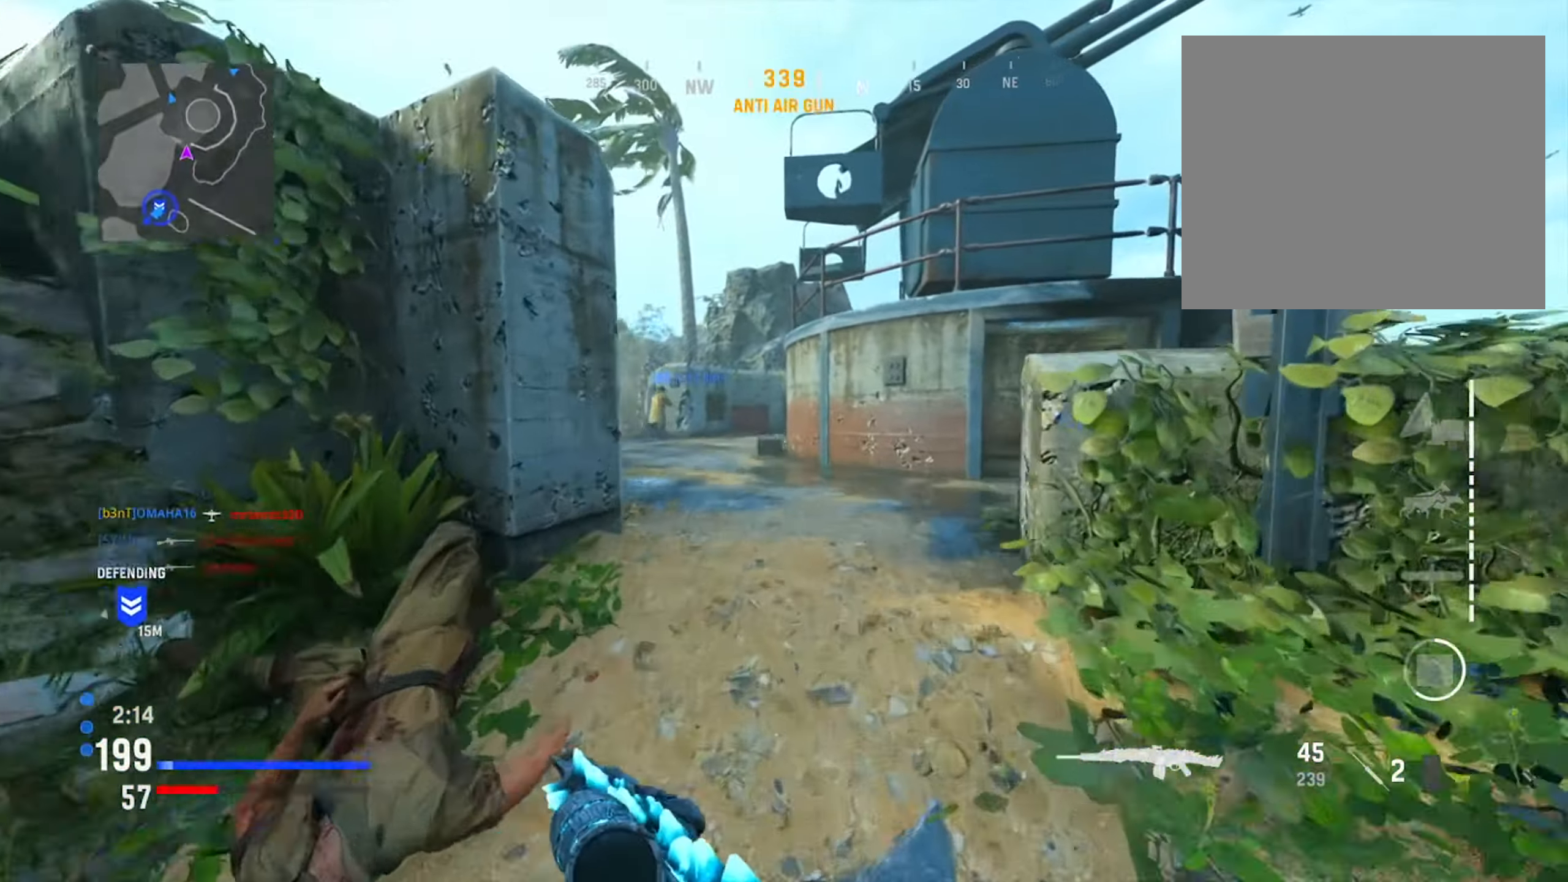
{"buttons": [], "left_stick": "up-left", "right_stick": "center", "events": [[167, "right_stick", "left"], [284, "right_stick", "center"], [334, "left_stick", "up-left"]]}
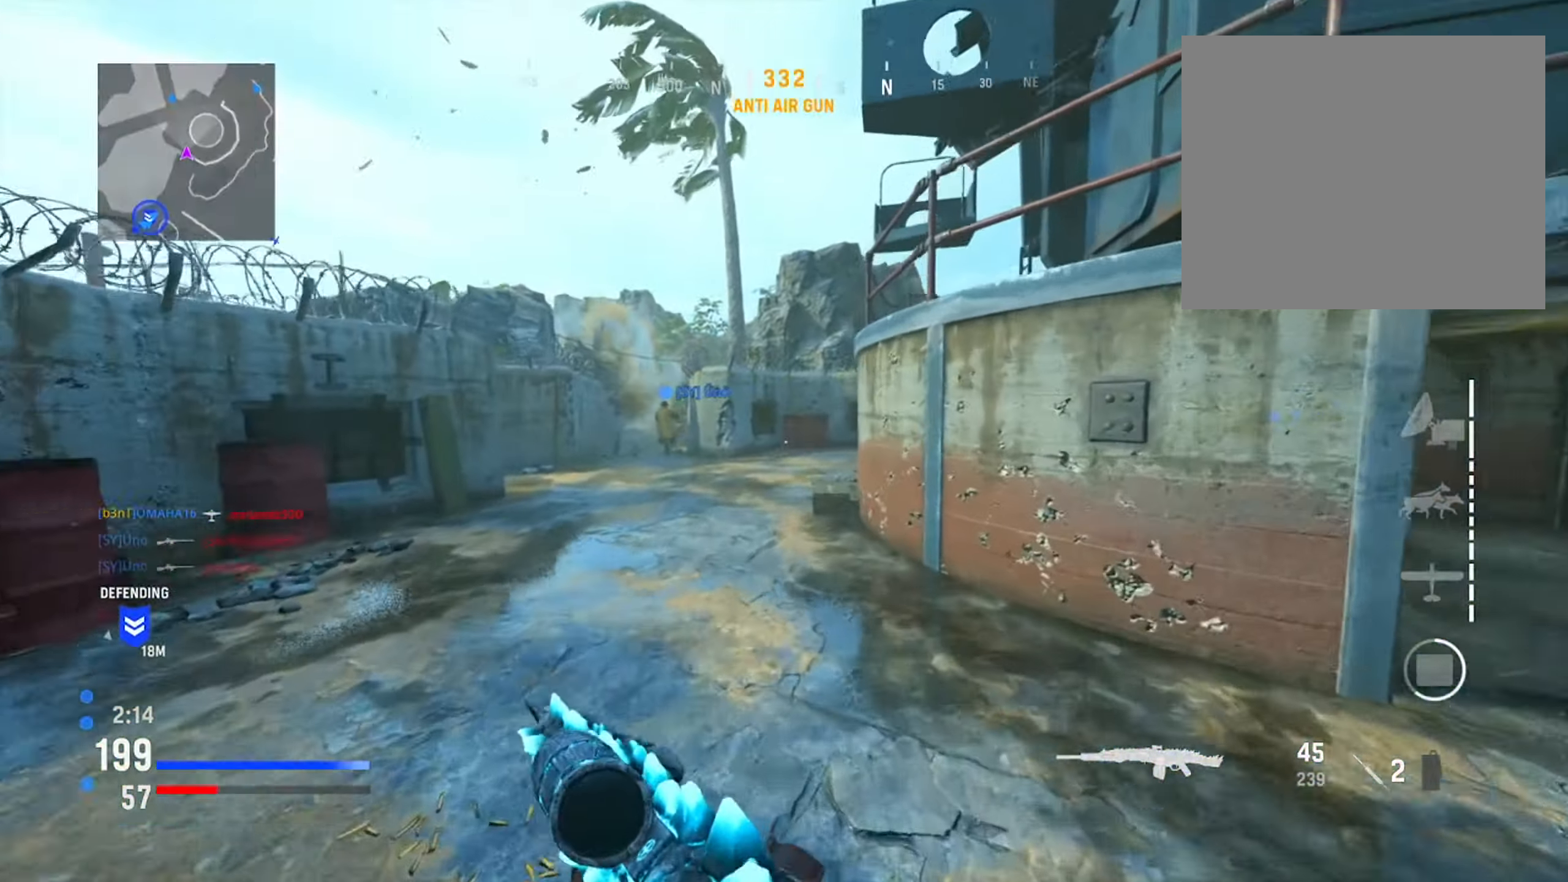
{"buttons": [], "left_stick": "up-left", "right_stick": "right", "events": [[384, "right_stick", "right"]]}
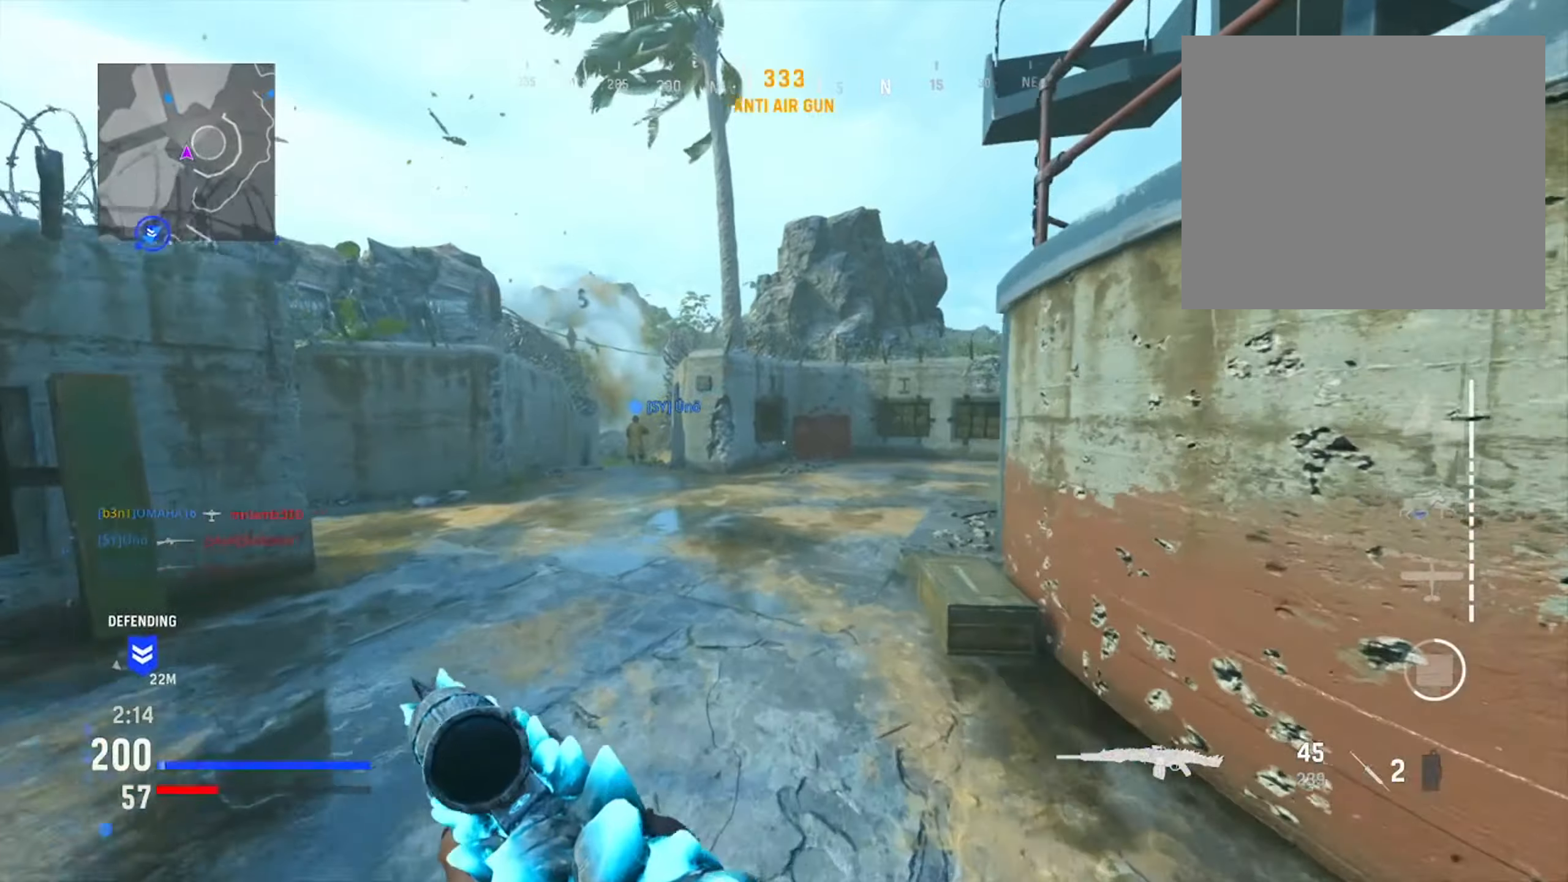
{"buttons": [], "left_stick": "up", "right_stick": "right", "events": [[66, "right_stick", "down-right"], [167, "right_stick", "right"], [450, "left_stick", "up"]]}
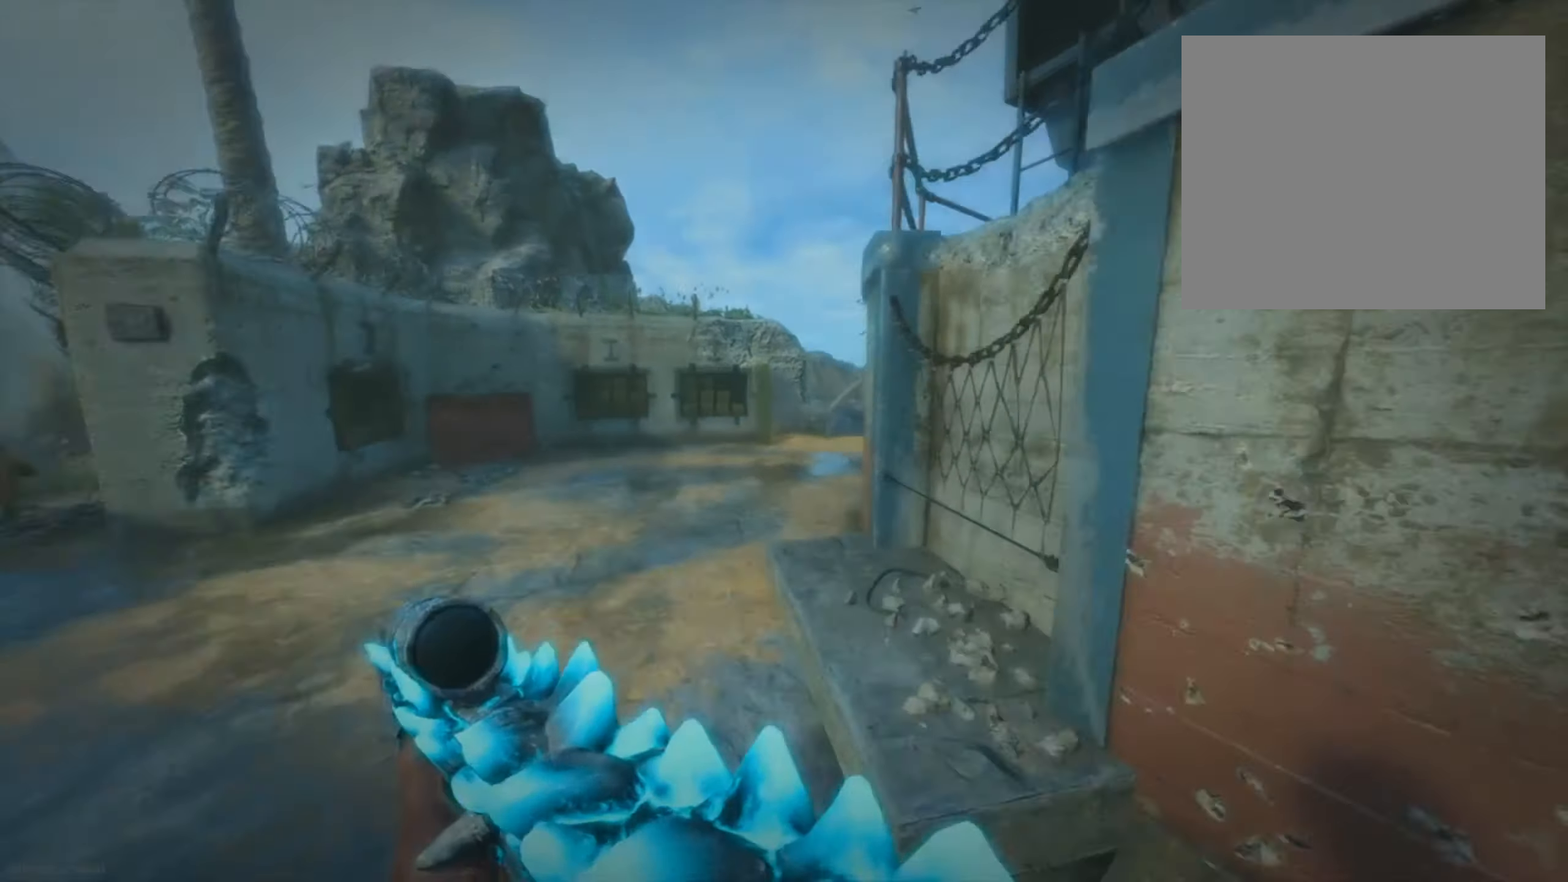
{"buttons": ["TOUCHPAD"], "left_stick": "center", "right_stick": "center", "events": [[34, "right_stick", "center"], [150, "right_stick", "right"], [351, "left_stick", "center"], [434, "right_stick", "center"], [501, "TOUCHPAD", "down"]]}
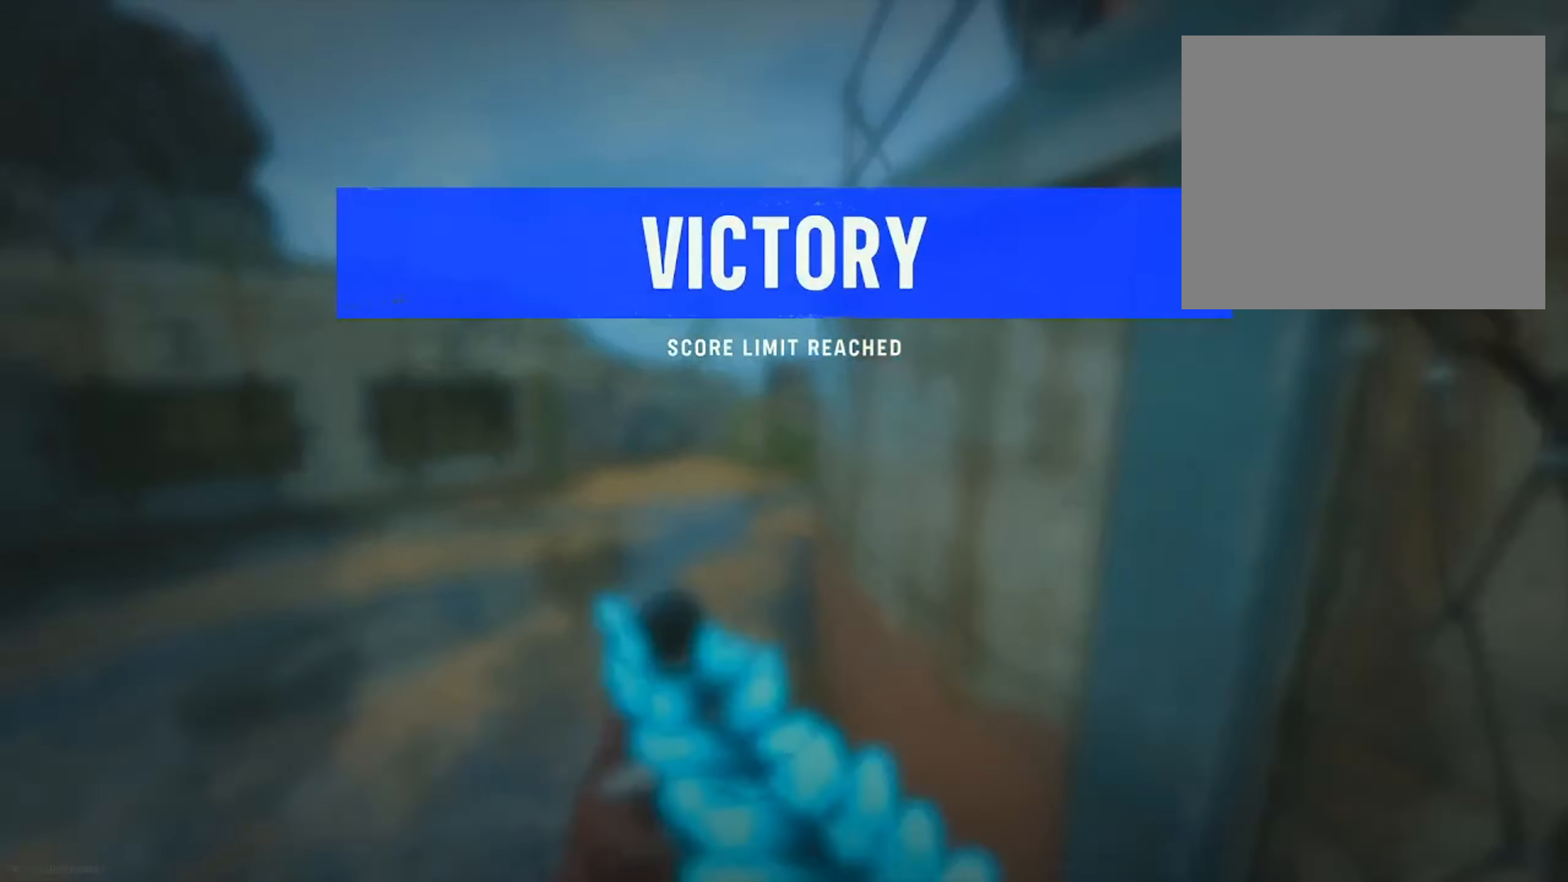
{"buttons": ["L1"], "left_stick": "center", "right_stick": "center", "events": [[117, "TOUCHPAD", "up"], [250, "TOUCHPAD", "down"], [383, "TOUCHPAD", "up"], [400, "right_stick", "up"], [467, "L1", "down"], [500, "right_stick", "center"]]}
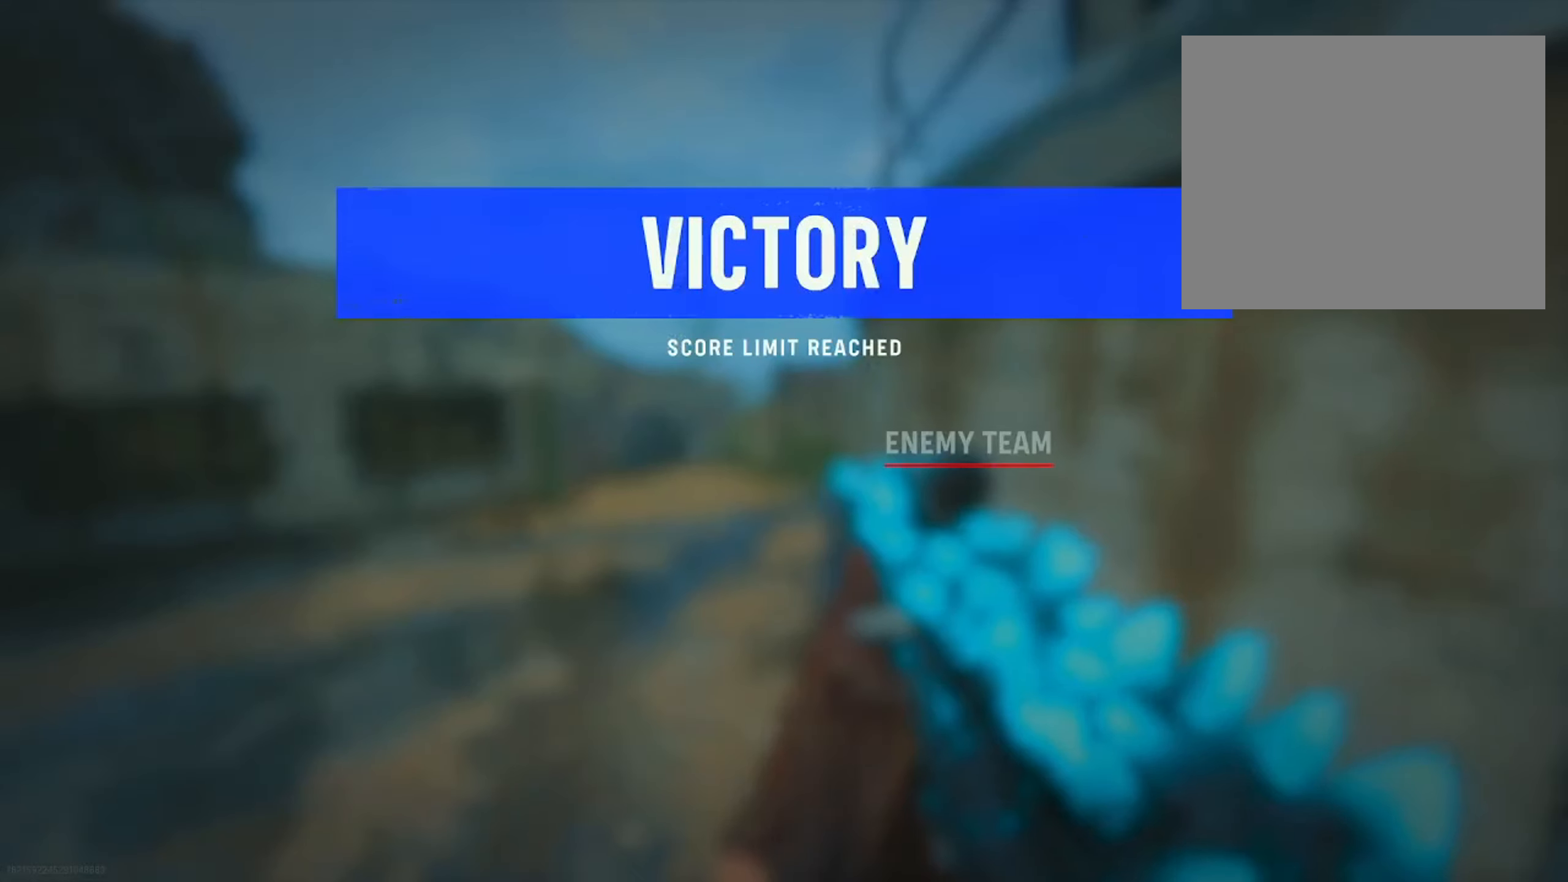
{"buttons": [], "left_stick": "center", "right_stick": "up-left", "events": [[234, "right_stick", "left"], [267, "L1", "up"], [284, "TOUCHPAD", "down"], [417, "right_stick", "up-left"], [467, "TOUCHPAD", "up"]]}
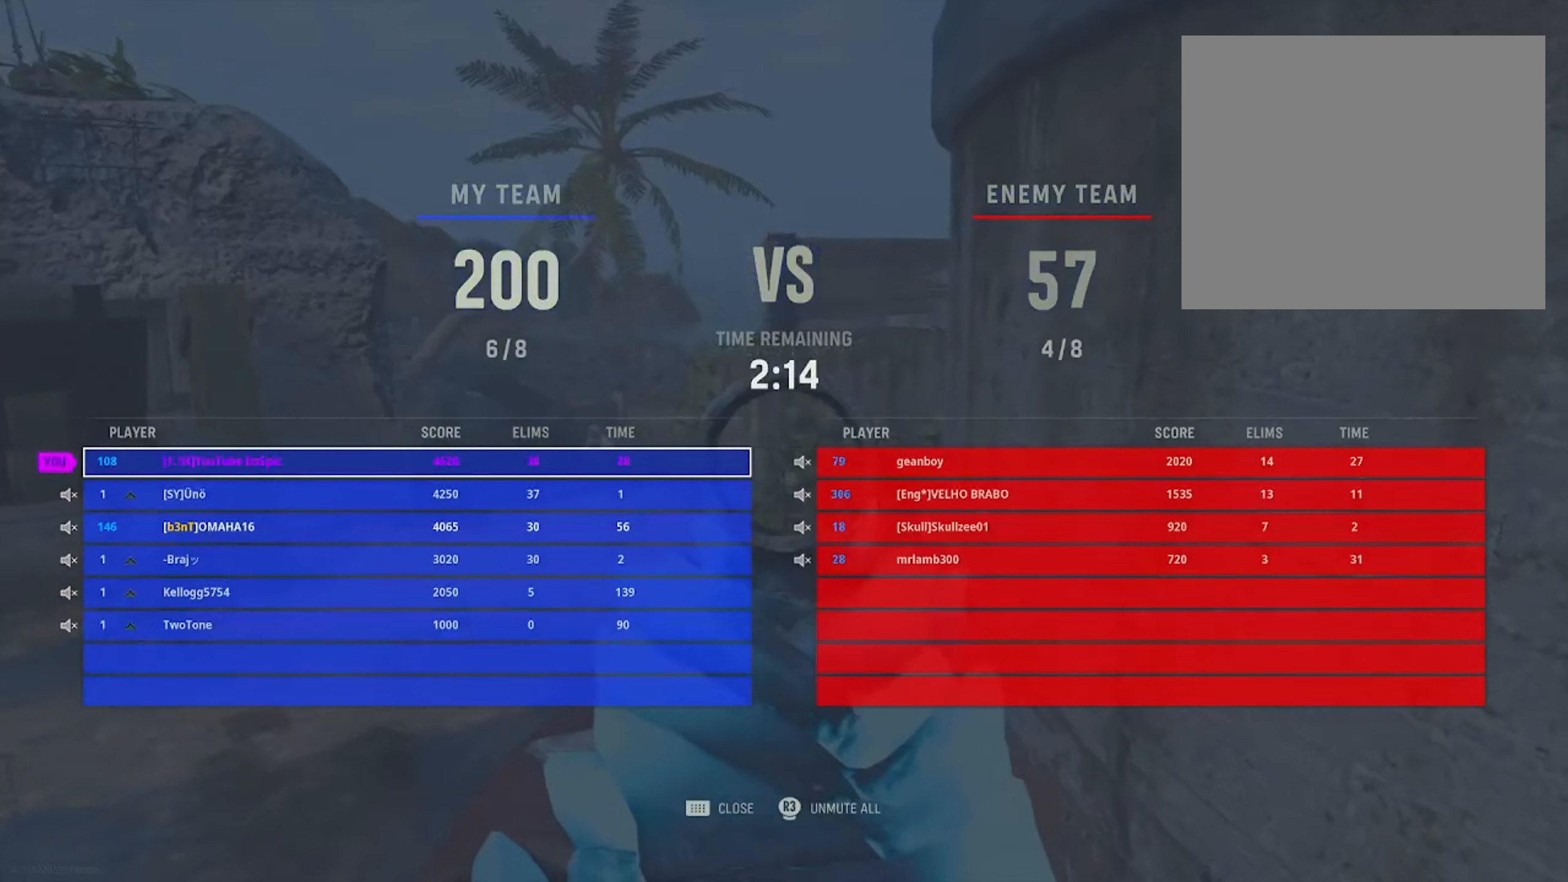
{"buttons": [], "left_stick": "center", "right_stick": "center", "events": [[33, "right_stick", "center"], [100, "TOUCHPAD", "down"], [217, "TOUCHPAD", "up"]]}
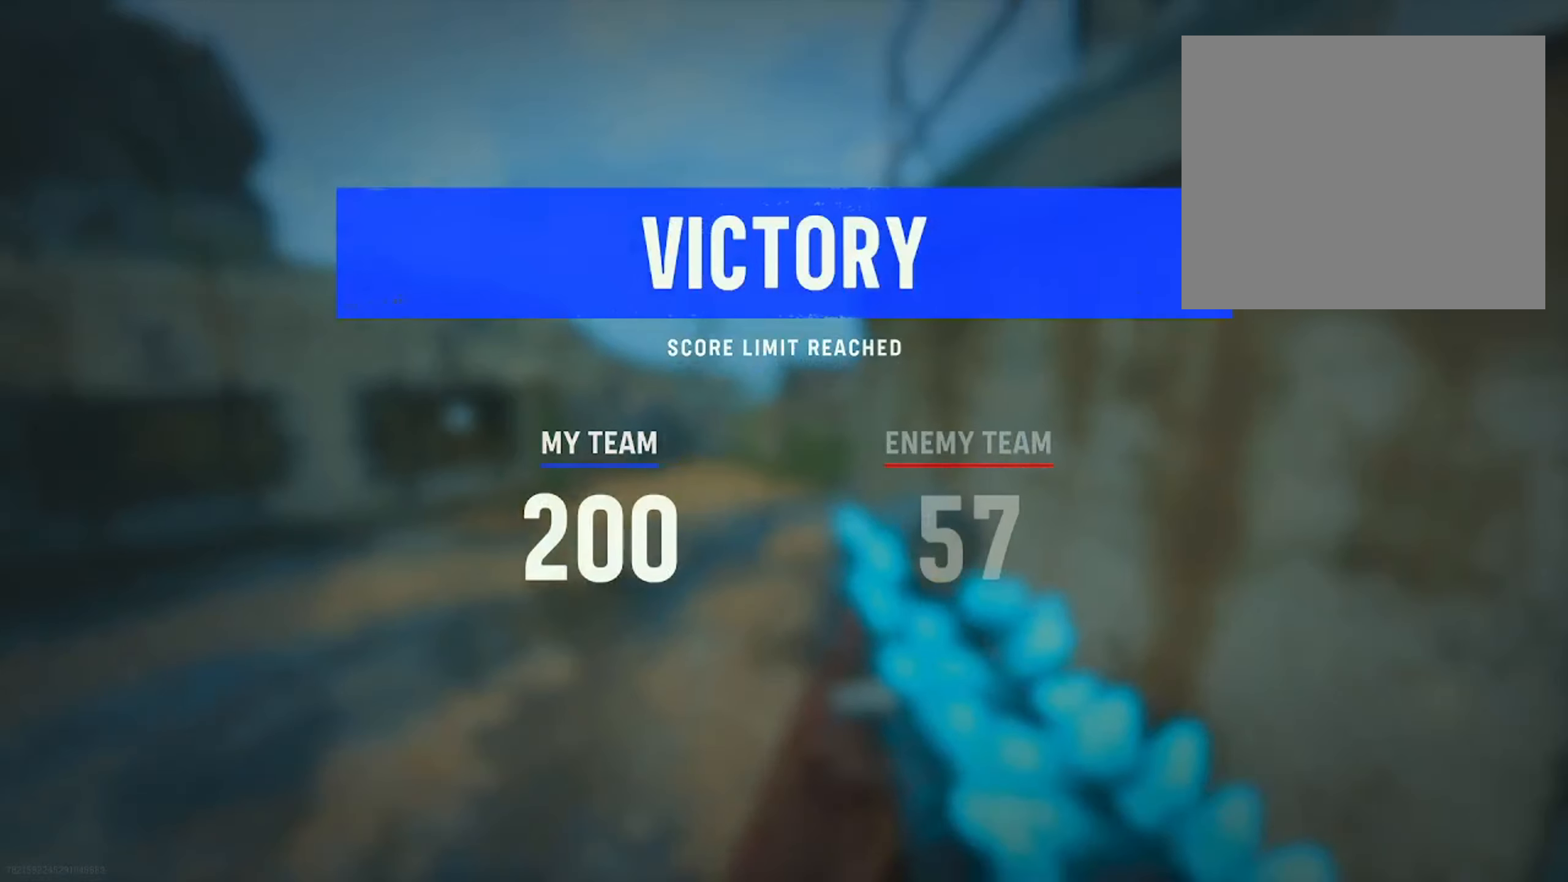
{"buttons": [], "left_stick": "center", "right_stick": "center", "events": [[100, "TOUCHPAD", "down"], [217, "TOUCHPAD", "up"]]}
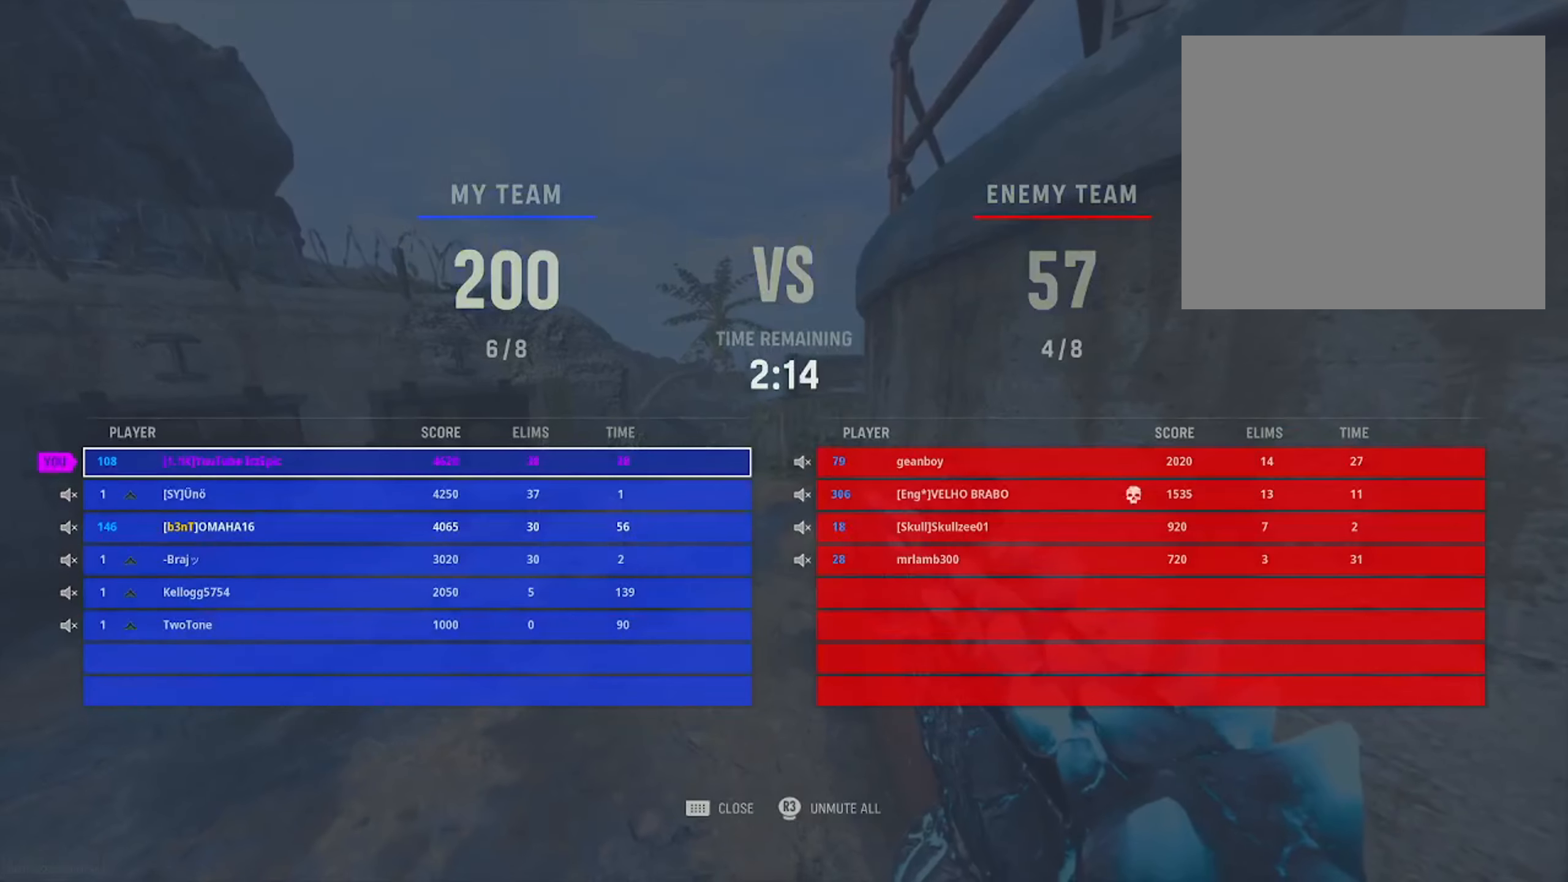
{"buttons": [], "left_stick": "center", "right_stick": "center", "events": [[333, "TOUCHPAD", "down"], [450, "TOUCHPAD", "up"]]}